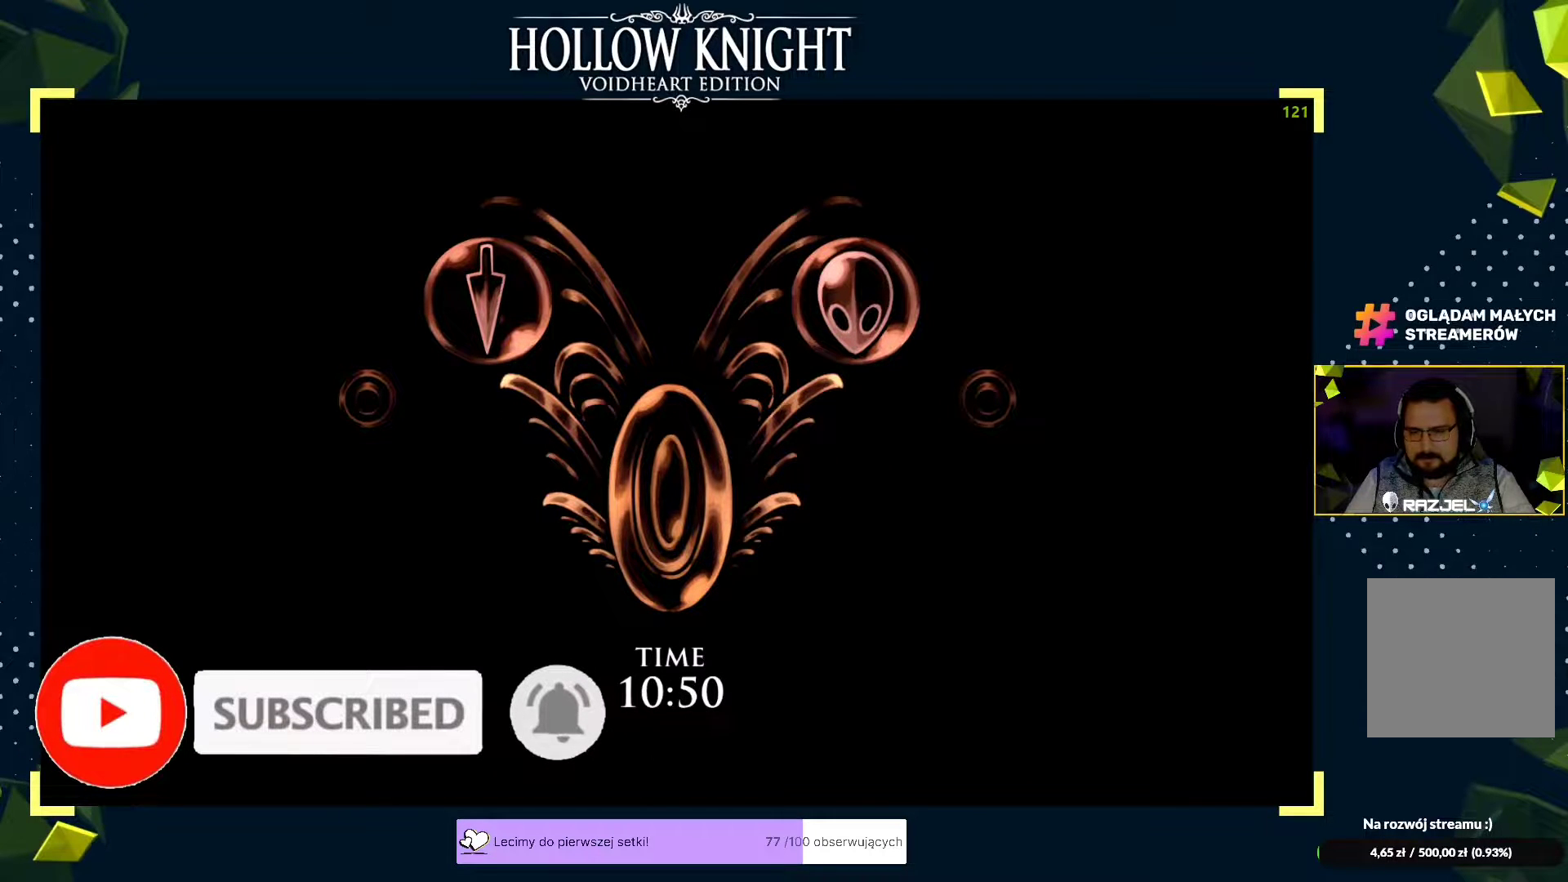
Gameplay with a controller (Xbox layout); each line is a JSON object with the inputs held at the frame after it. "events" lists button and stick changes between this image and that frame as [ms after this image, input, new state], when the widget could be followed in between. Not read: right_stick.
{"buttons": [], "left_stick": "center", "events": [[283, "A", "down"], [350, "A", "up"]]}
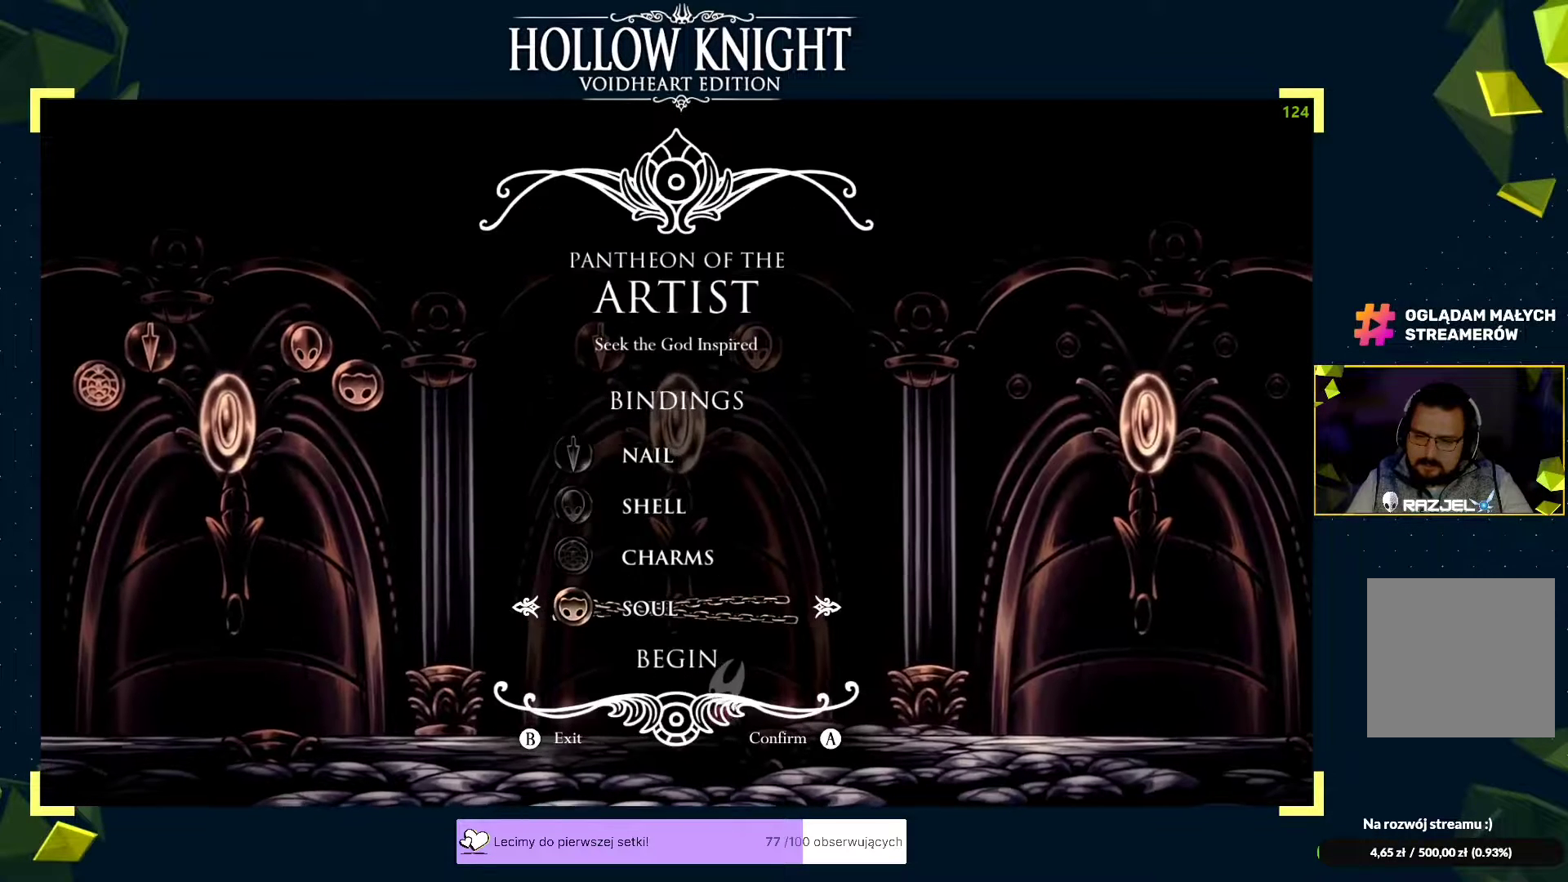
{"buttons": [], "left_stick": "center", "events": []}
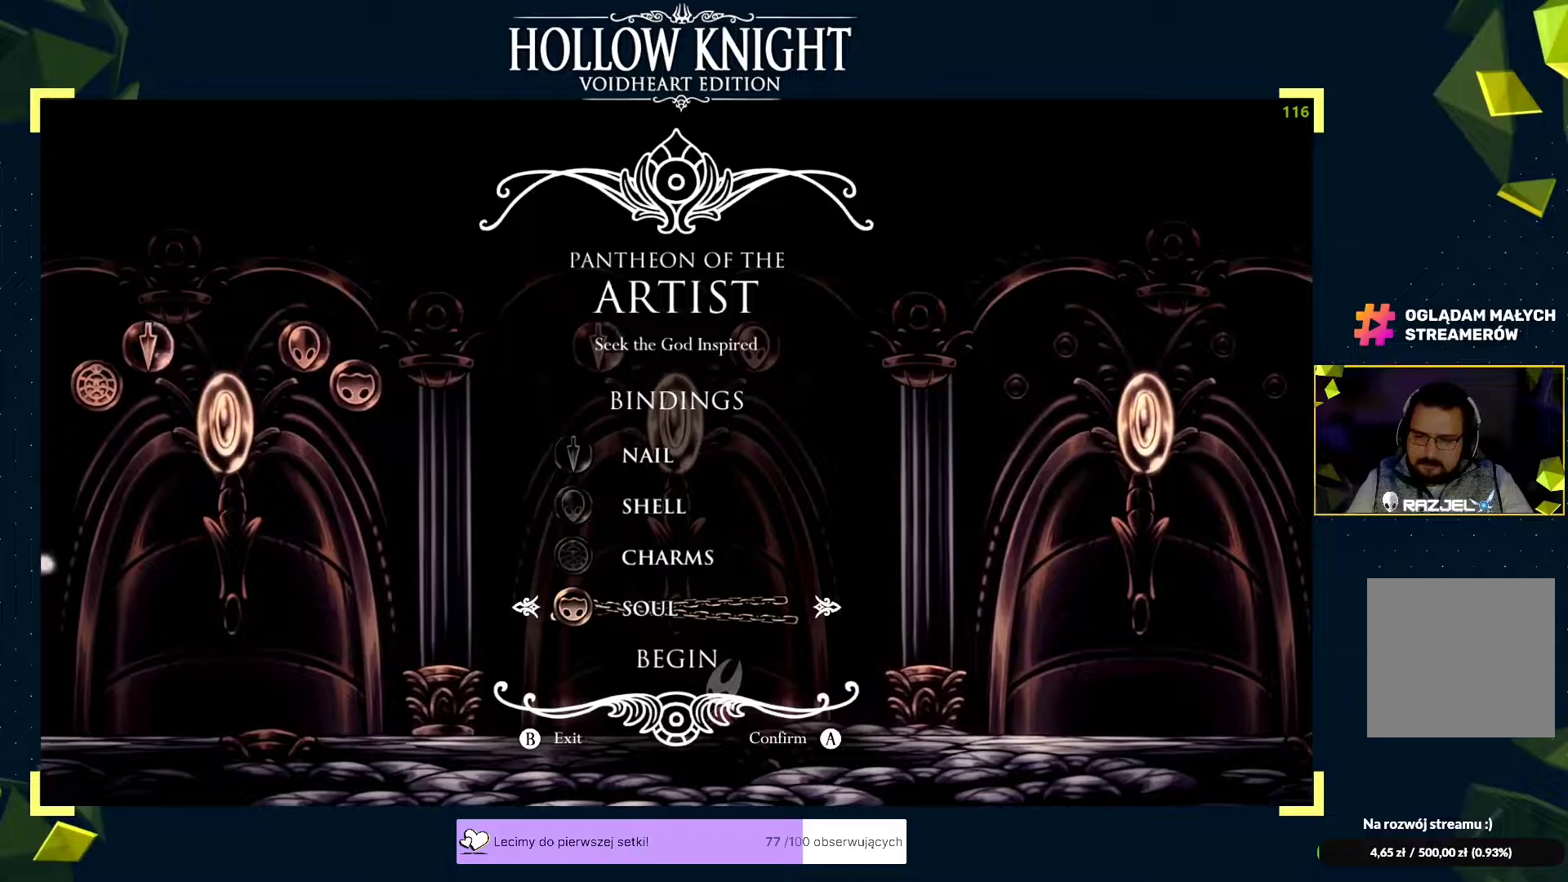
{"buttons": [], "left_stick": "center", "events": [[33, "DPAD_DOWN", "down"], [150, "DPAD_DOWN", "up"], [383, "A", "down"], [467, "A", "up"]]}
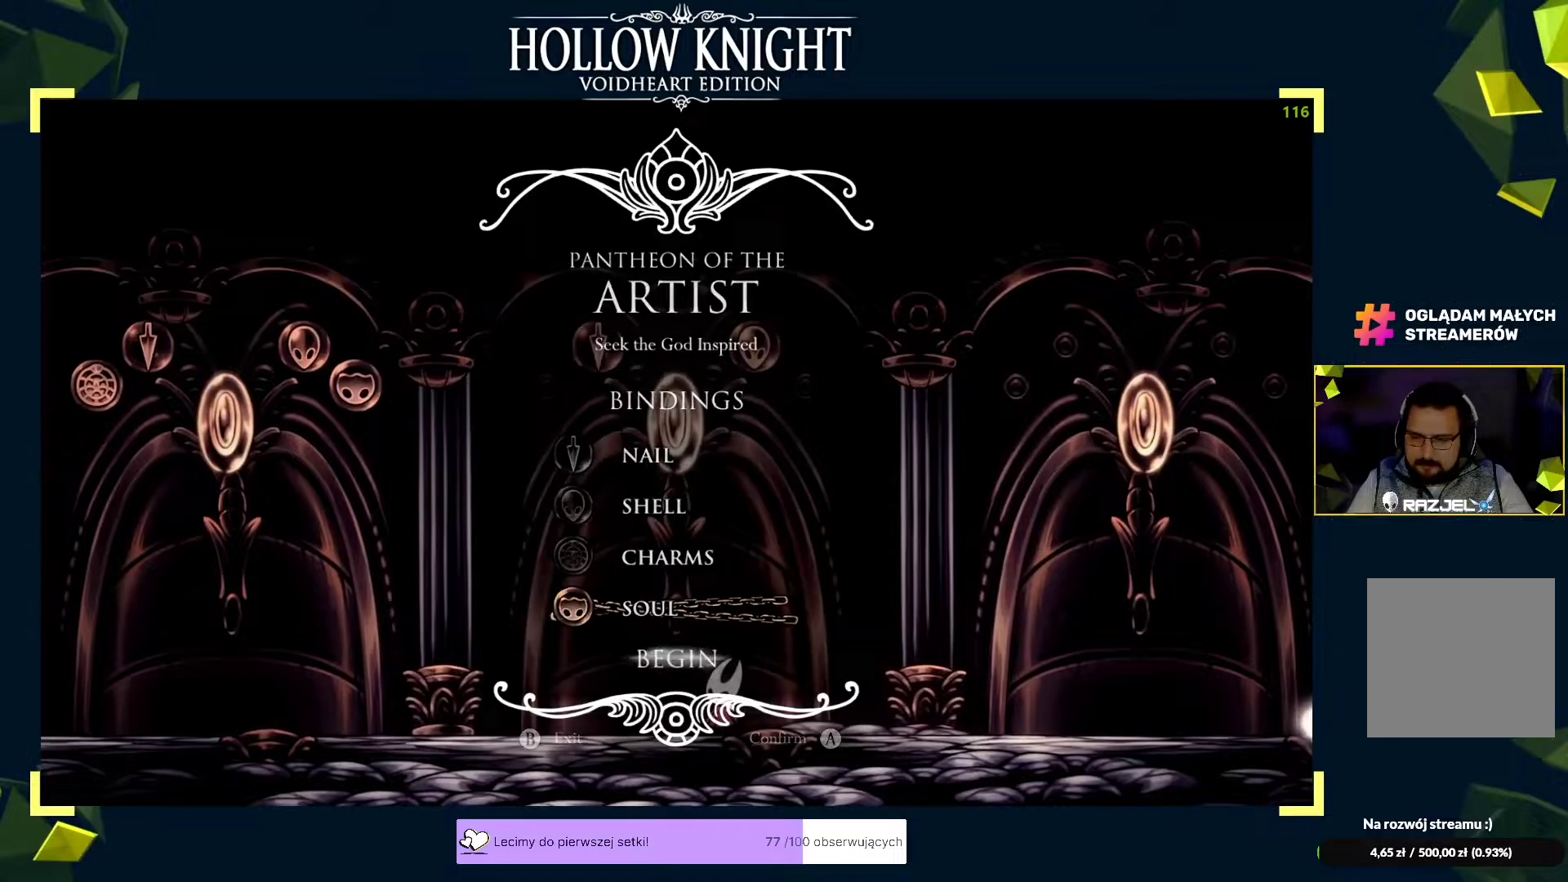
{"buttons": [], "left_stick": "center", "events": []}
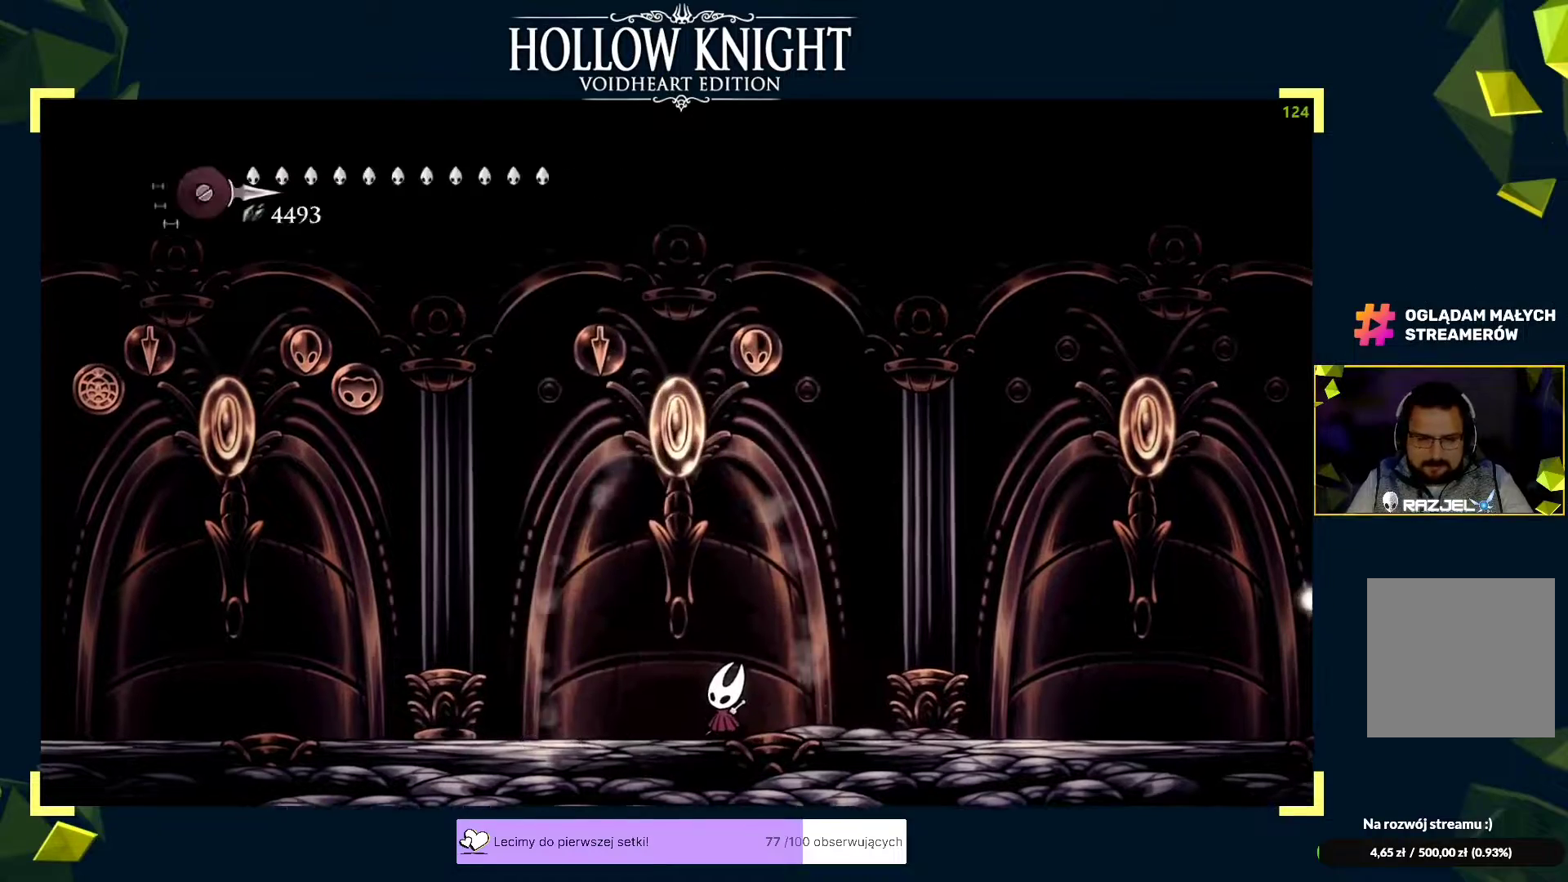
{"buttons": [], "left_stick": "center", "events": []}
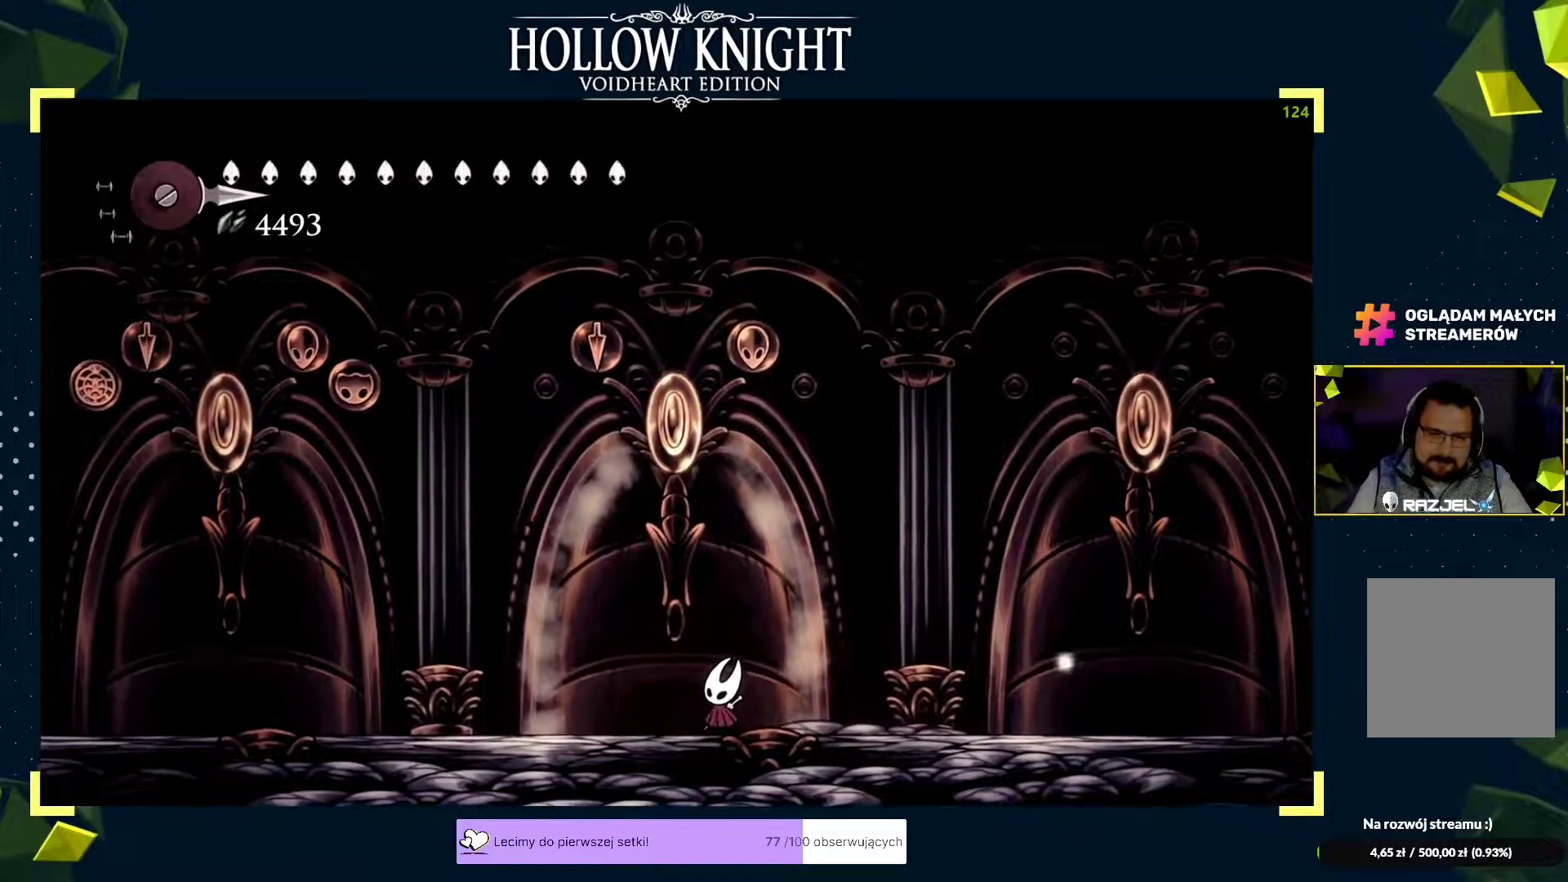
{"buttons": [], "left_stick": "center", "events": []}
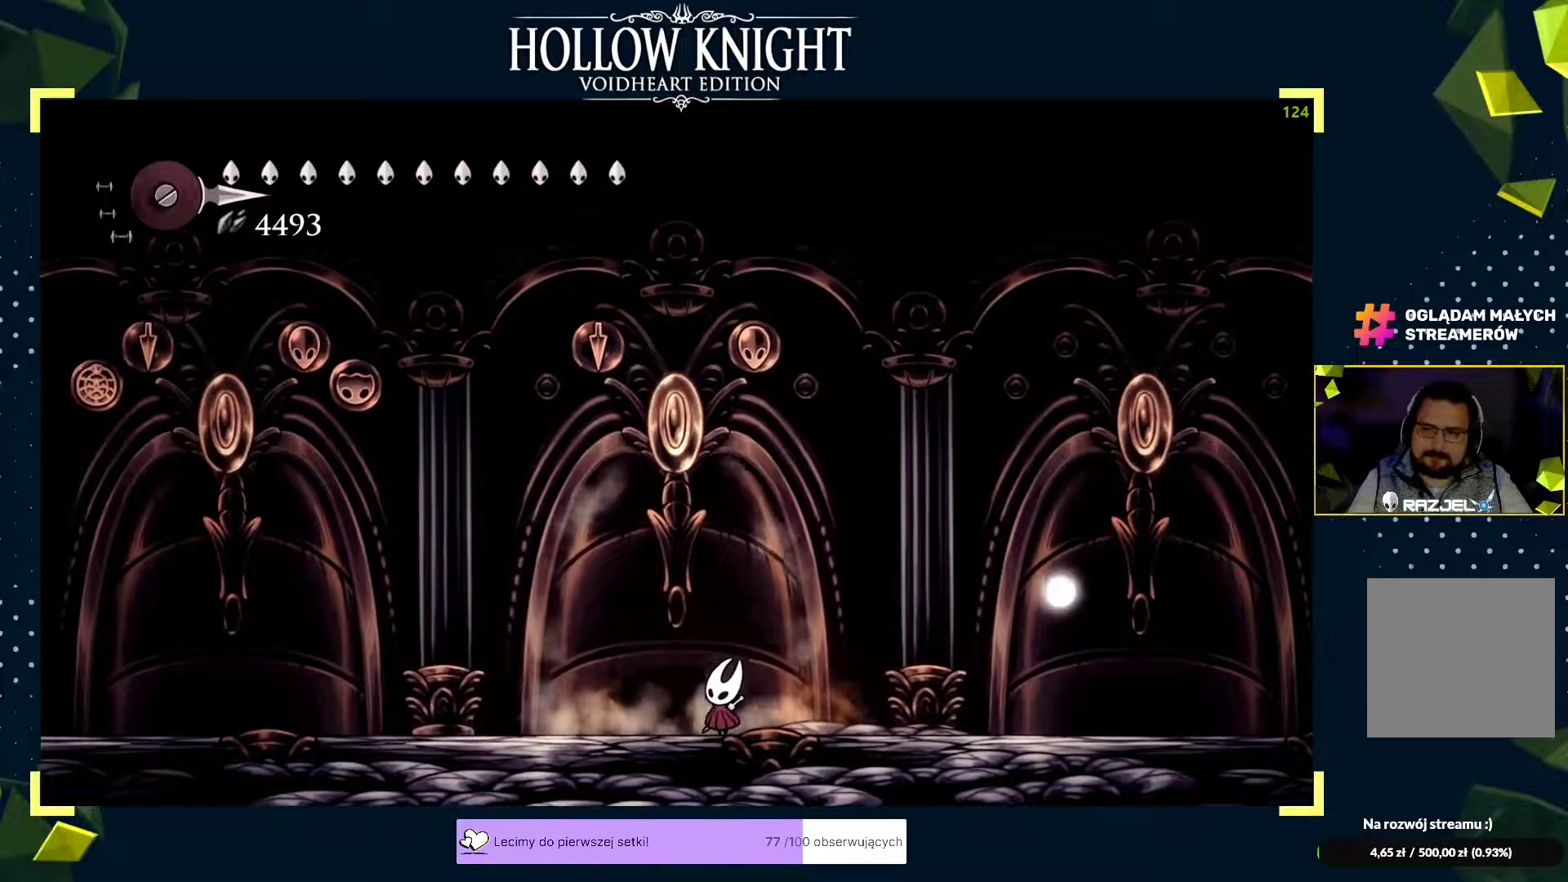
{"buttons": [], "left_stick": "center", "events": []}
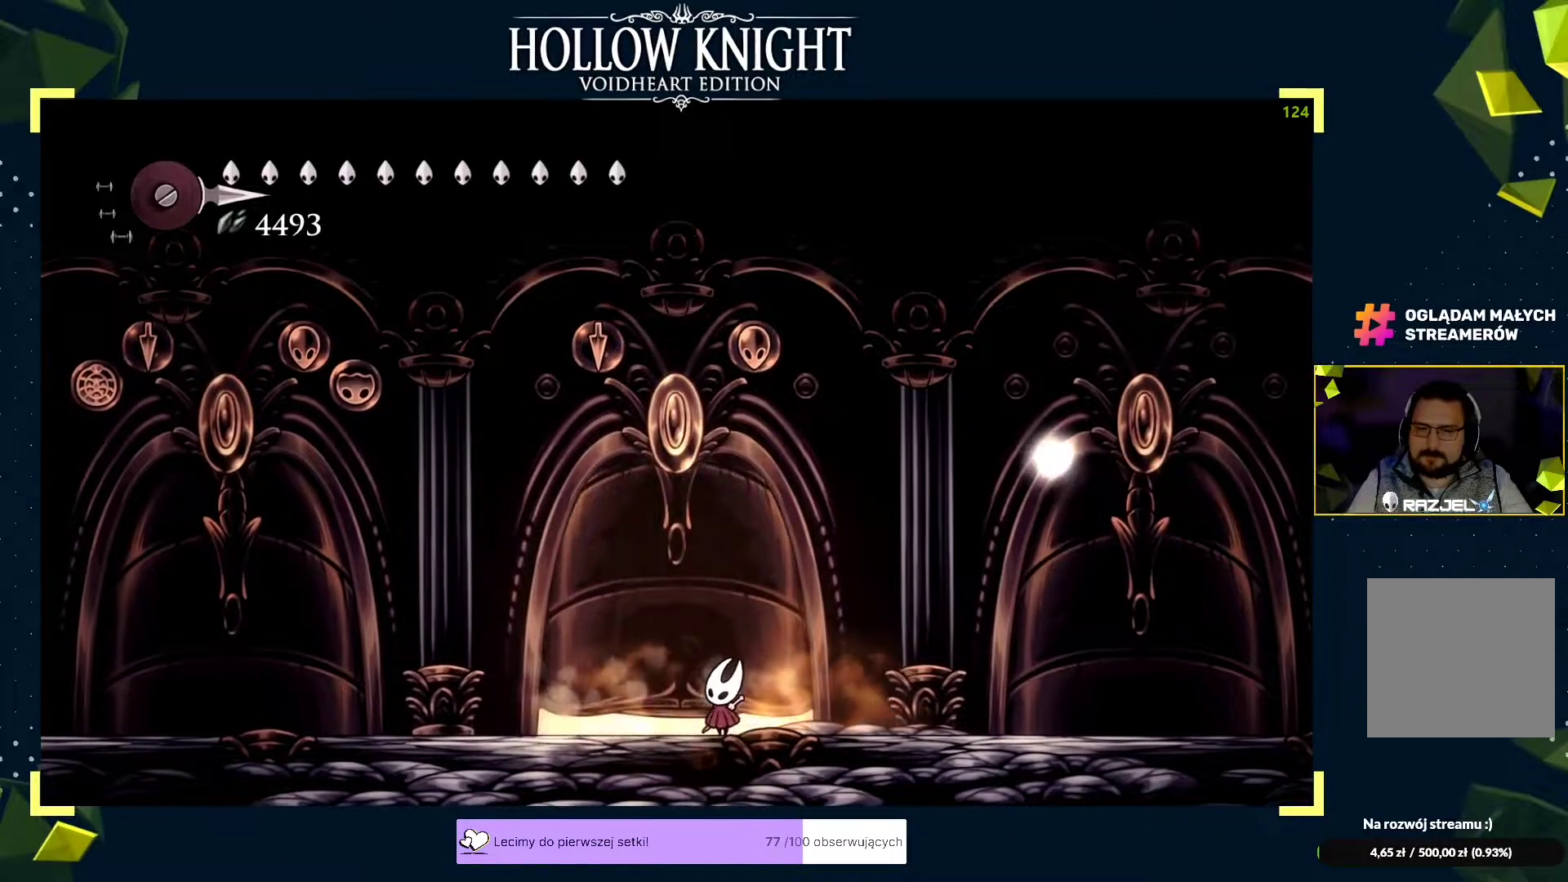
{"buttons": [], "left_stick": "center", "events": []}
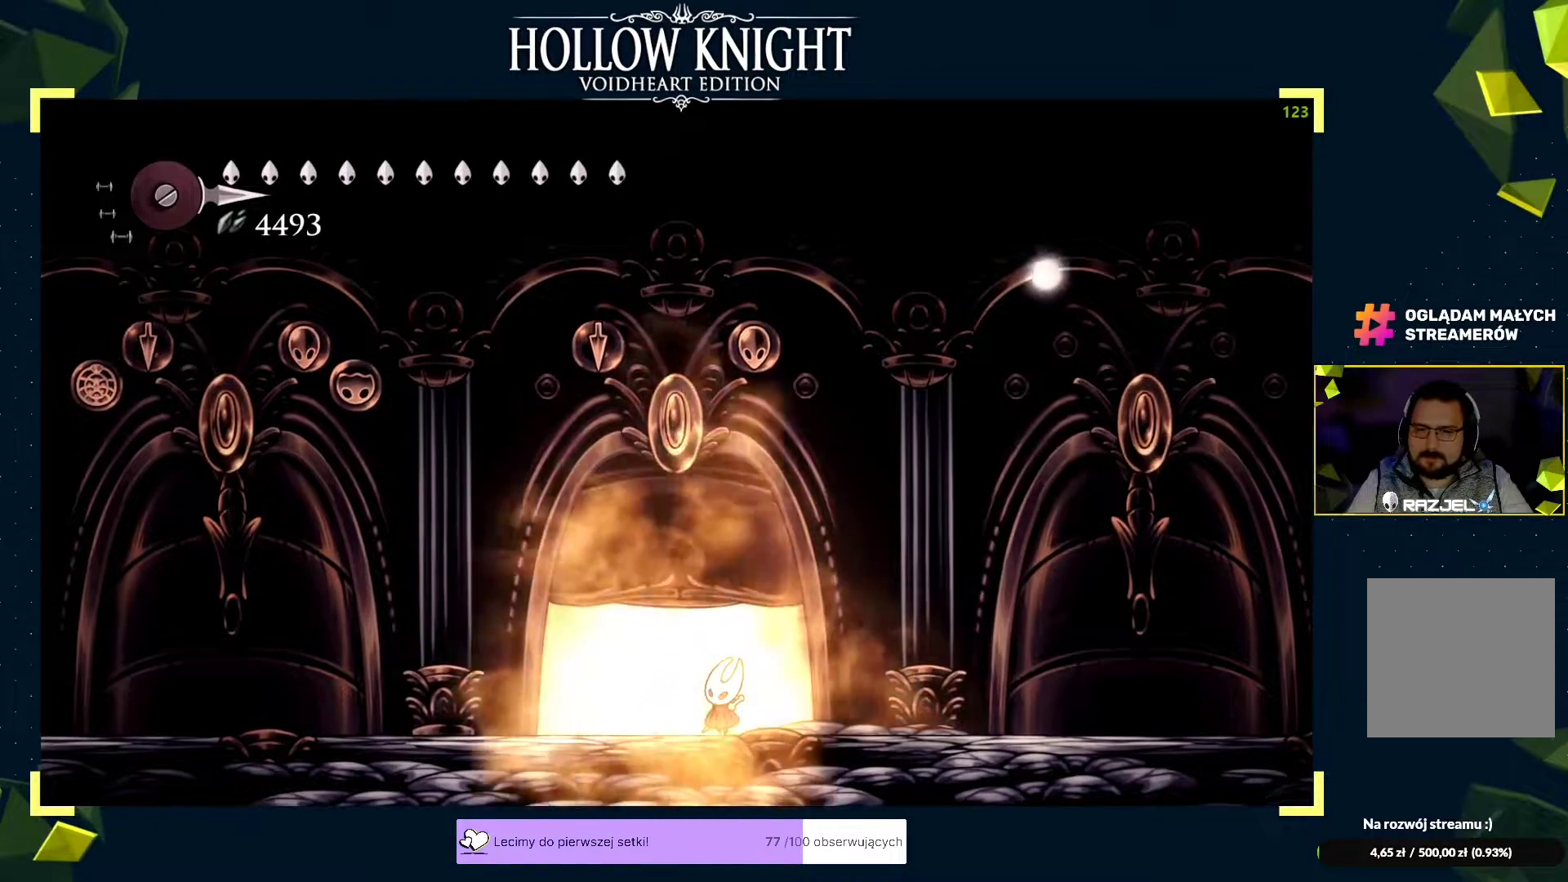
{"buttons": [], "left_stick": "center", "events": []}
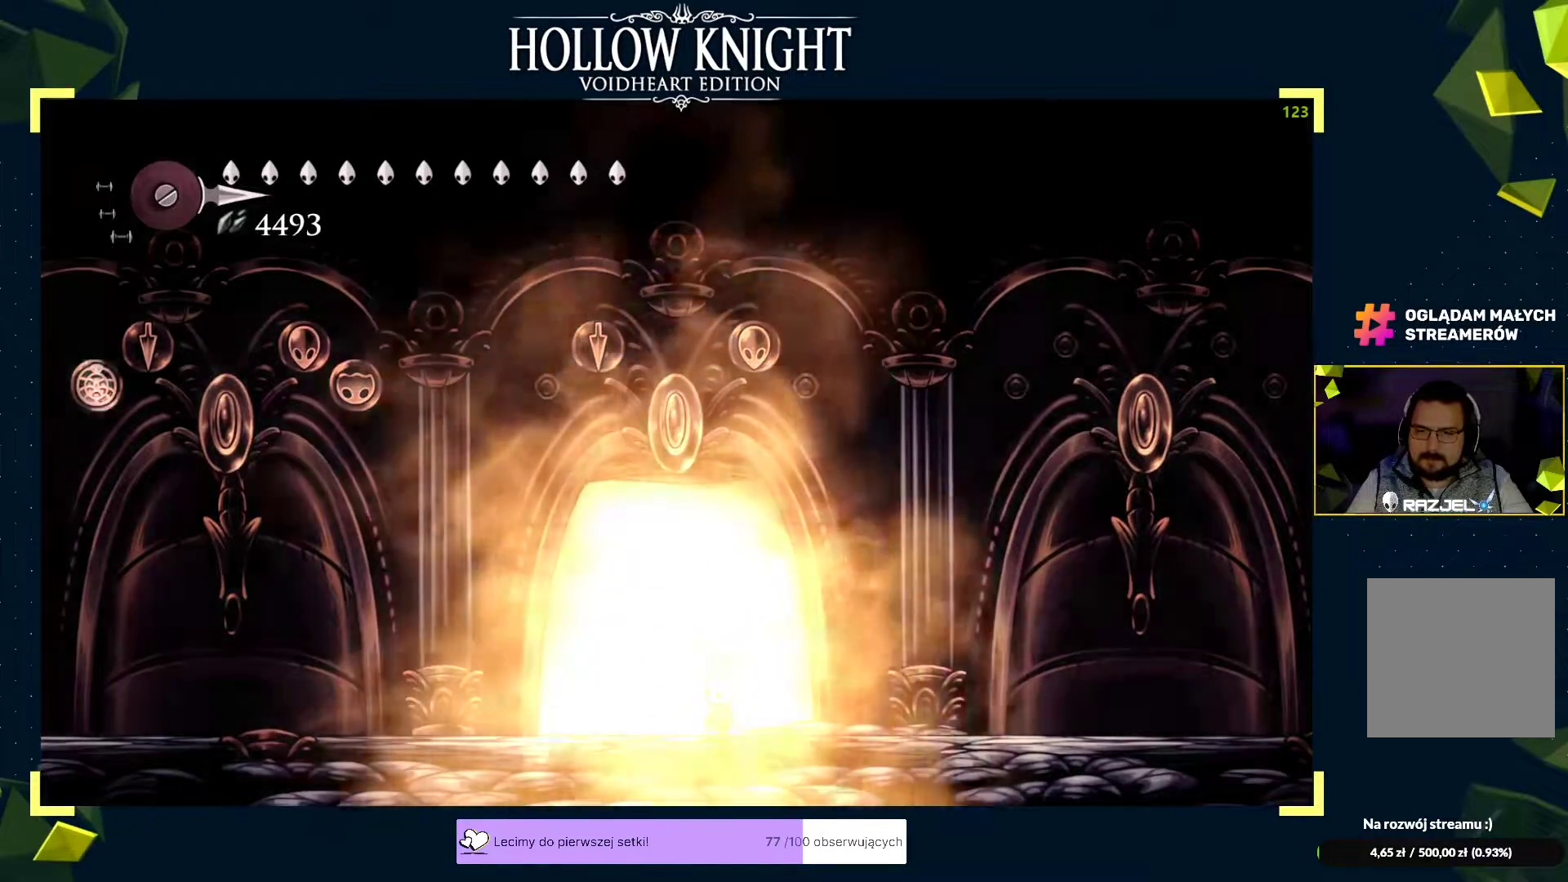
{"buttons": [], "left_stick": "center", "events": []}
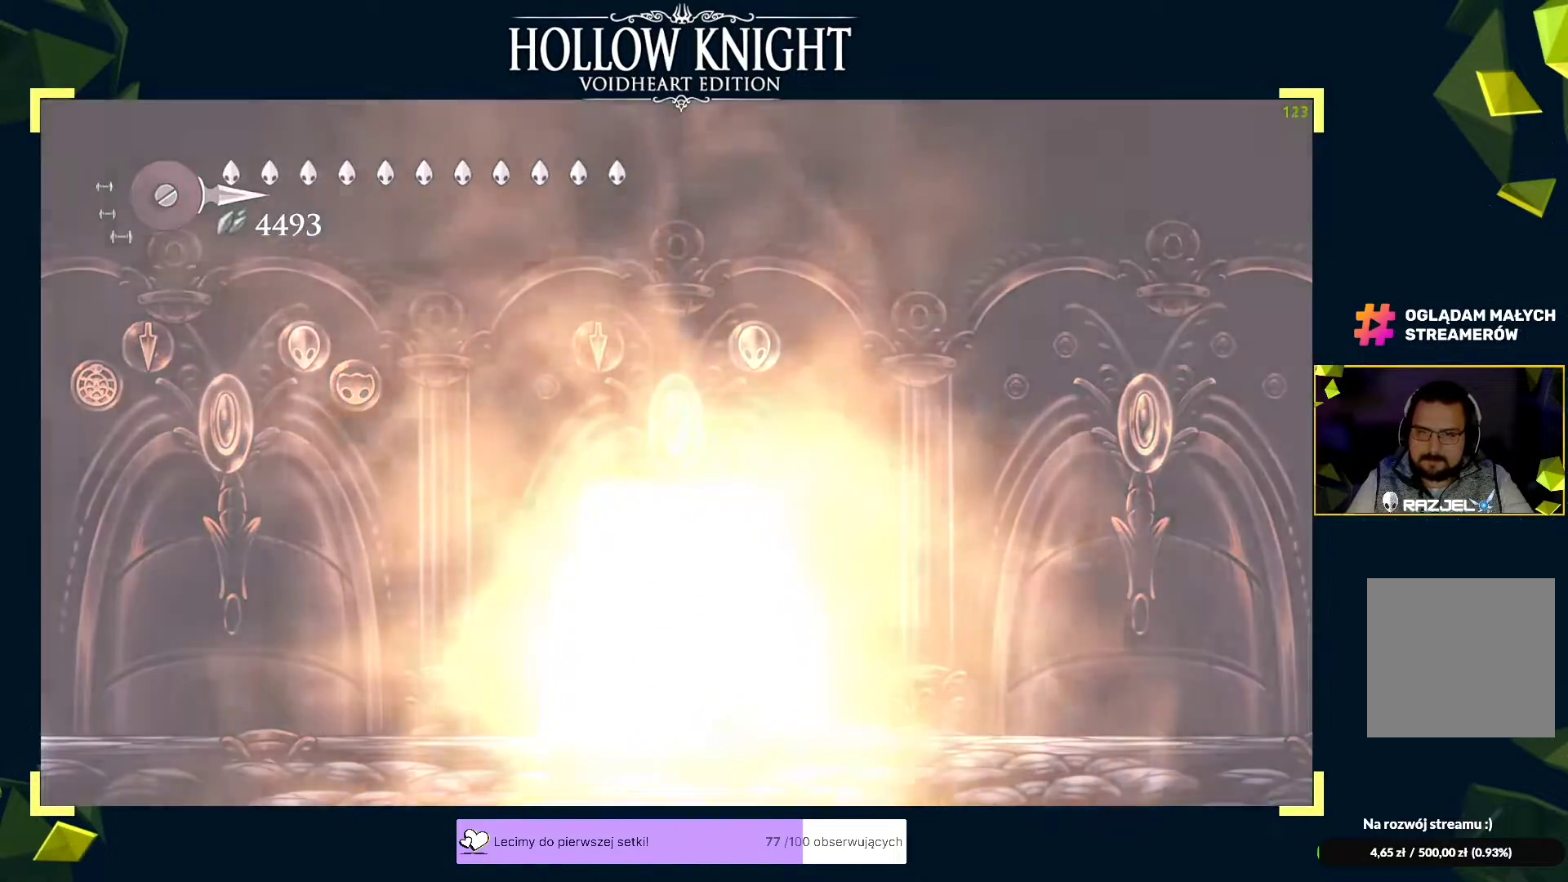
{"buttons": [], "left_stick": "center", "events": []}
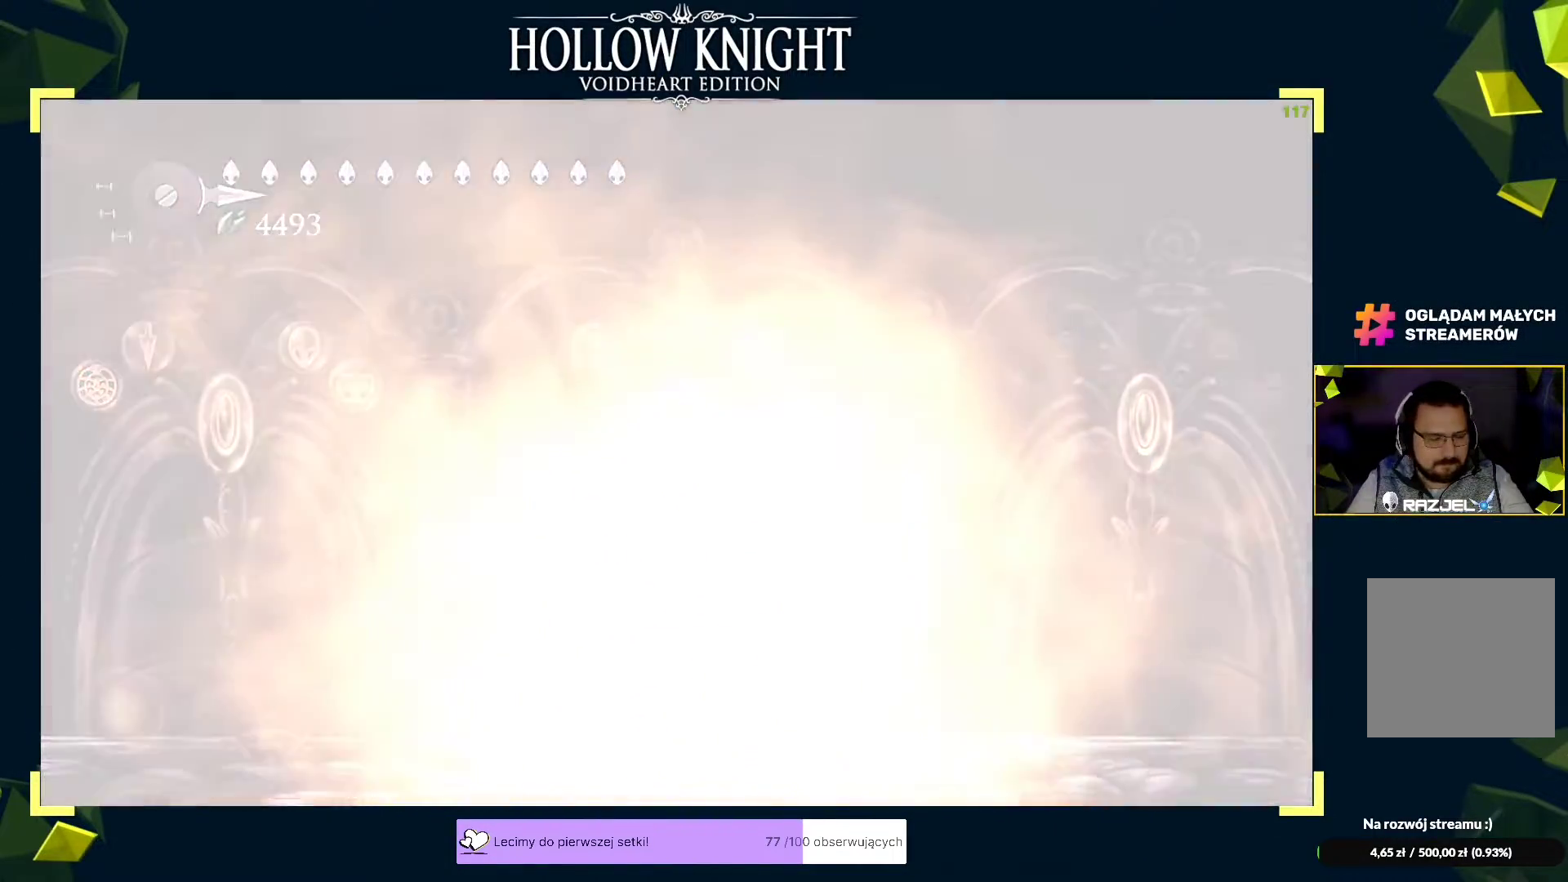
{"buttons": [], "left_stick": "center", "events": []}
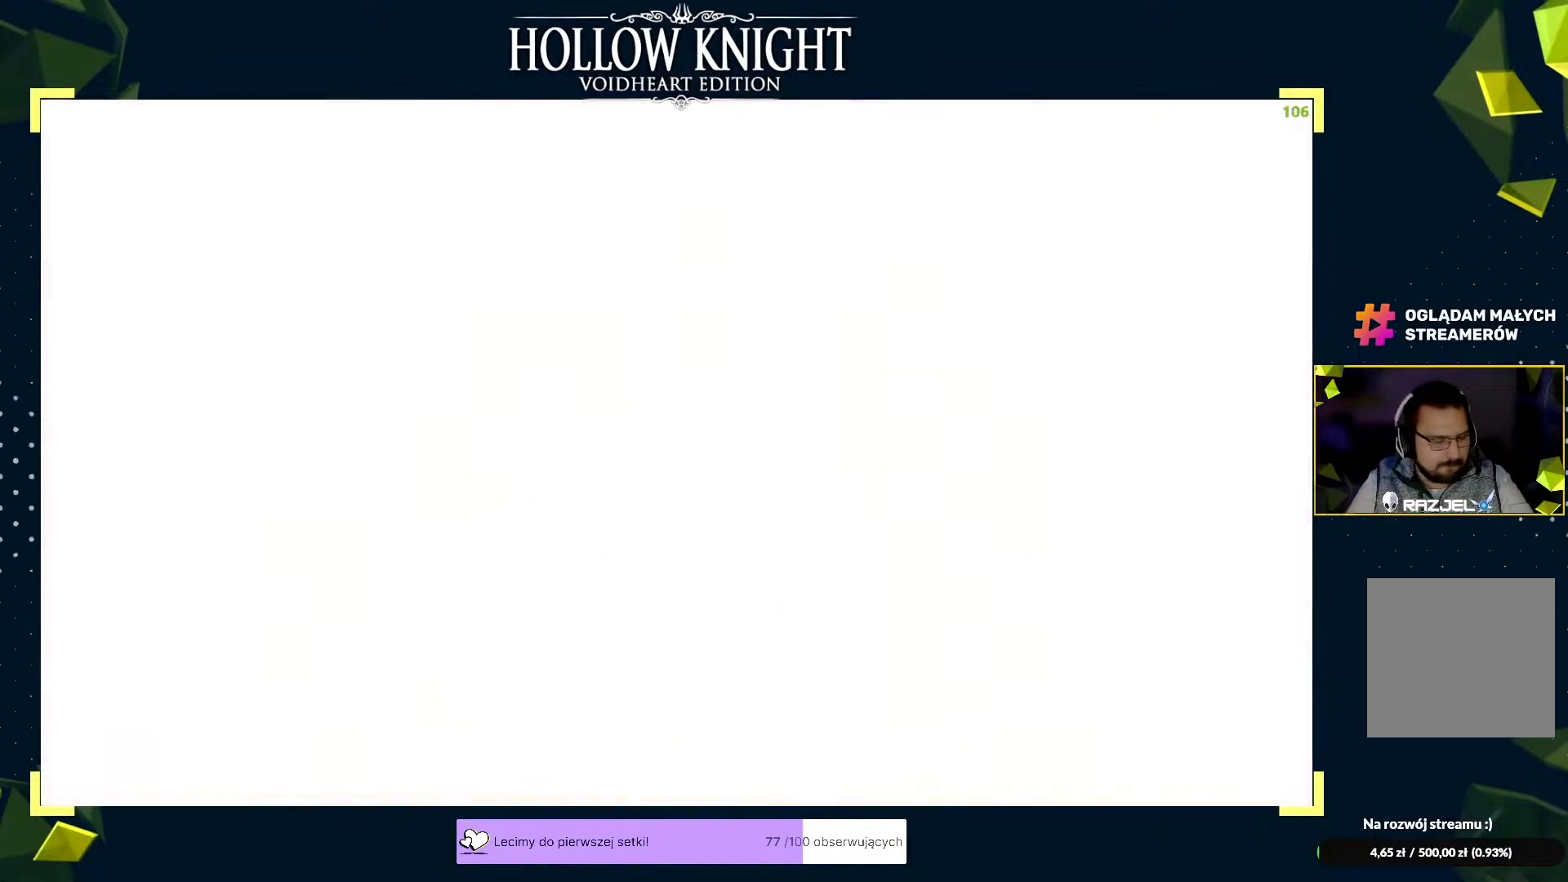
{"buttons": [], "left_stick": "center", "events": []}
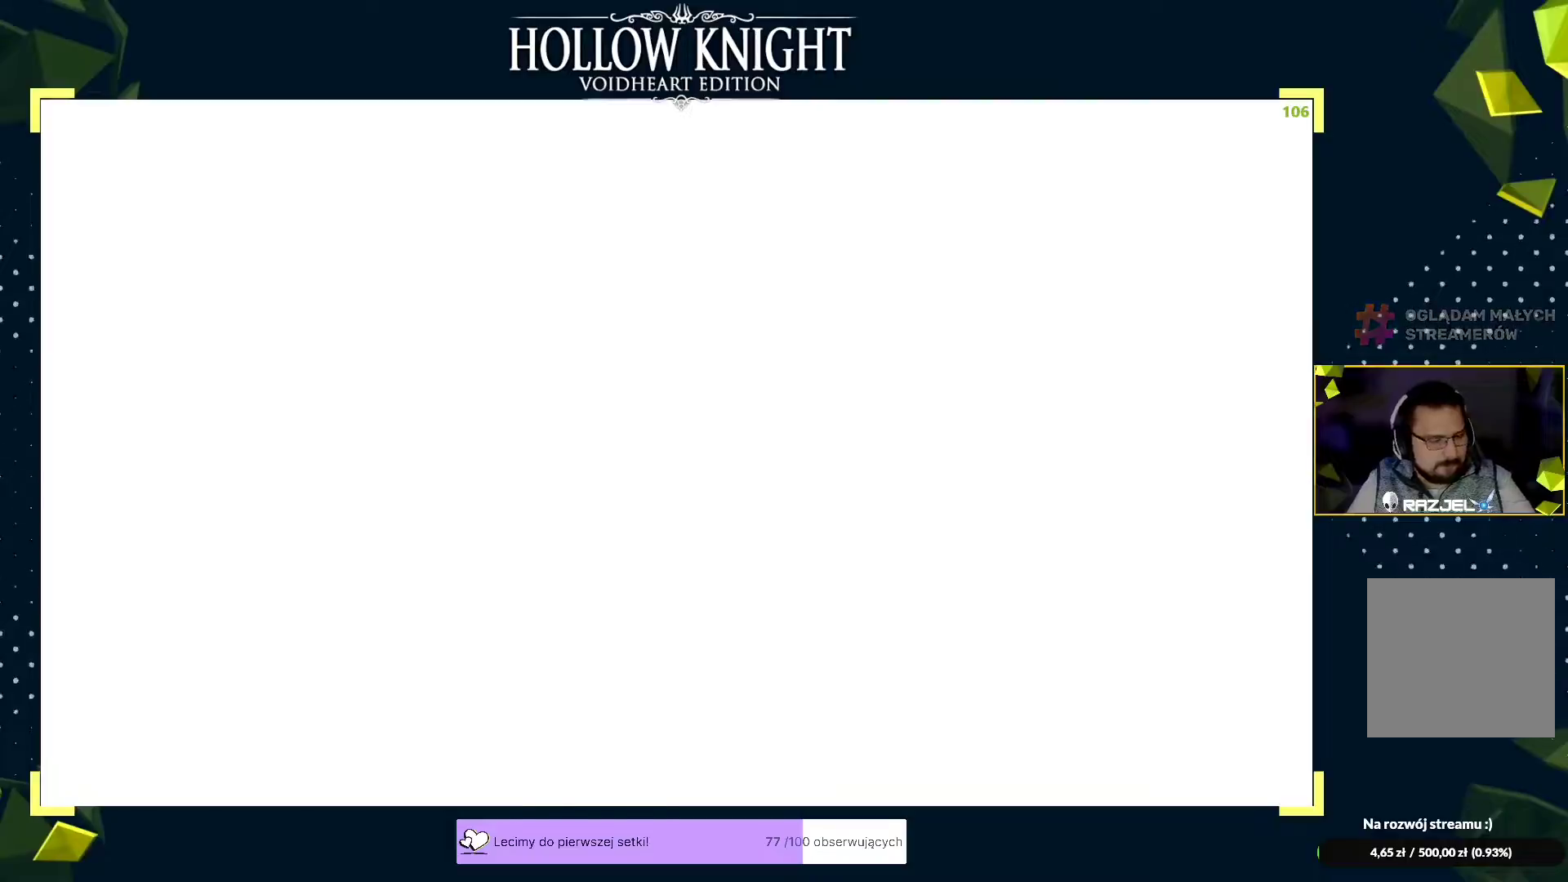
{"buttons": [], "left_stick": "right", "events": [[33, "R2", "down"], [33, "left_stick", "left"], [133, "R2", "up"], [167, "A", "down"], [167, "left_stick", "up-left"], [200, "X", "down"], [250, "A", "up"], [267, "X", "up"], [450, "A", "down"], [467, "A", "up"], [500, "left_stick", "right"]]}
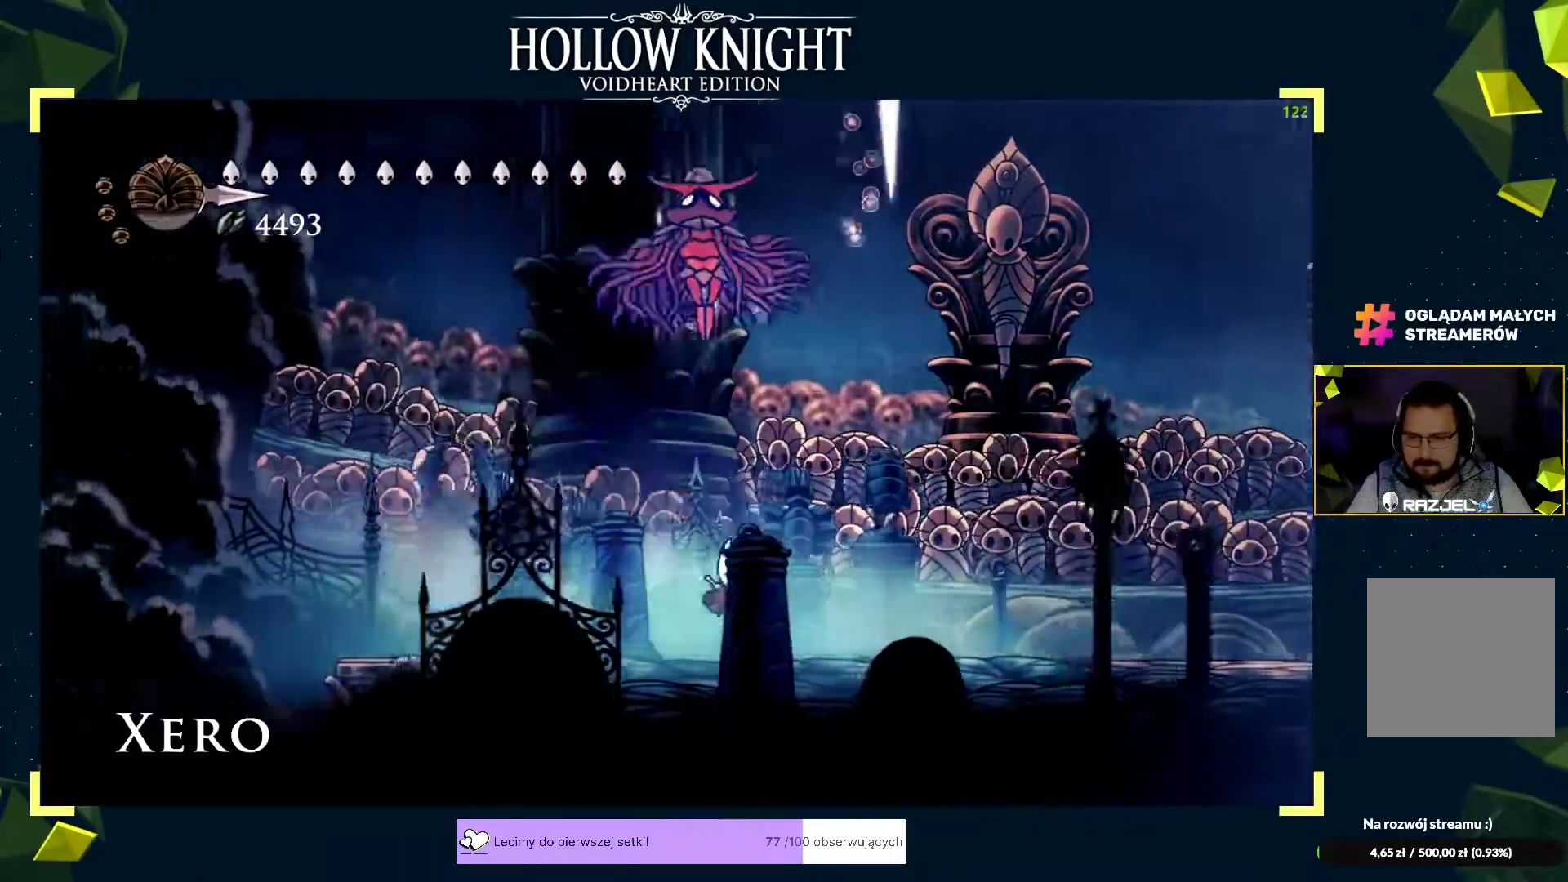
{"buttons": [], "left_stick": "left", "events": [[100, "R2", "down"], [150, "R2", "up"], [167, "left_stick", "left"], [250, "A", "down"], [317, "A", "up"], [333, "R2", "down"], [450, "R2", "up"]]}
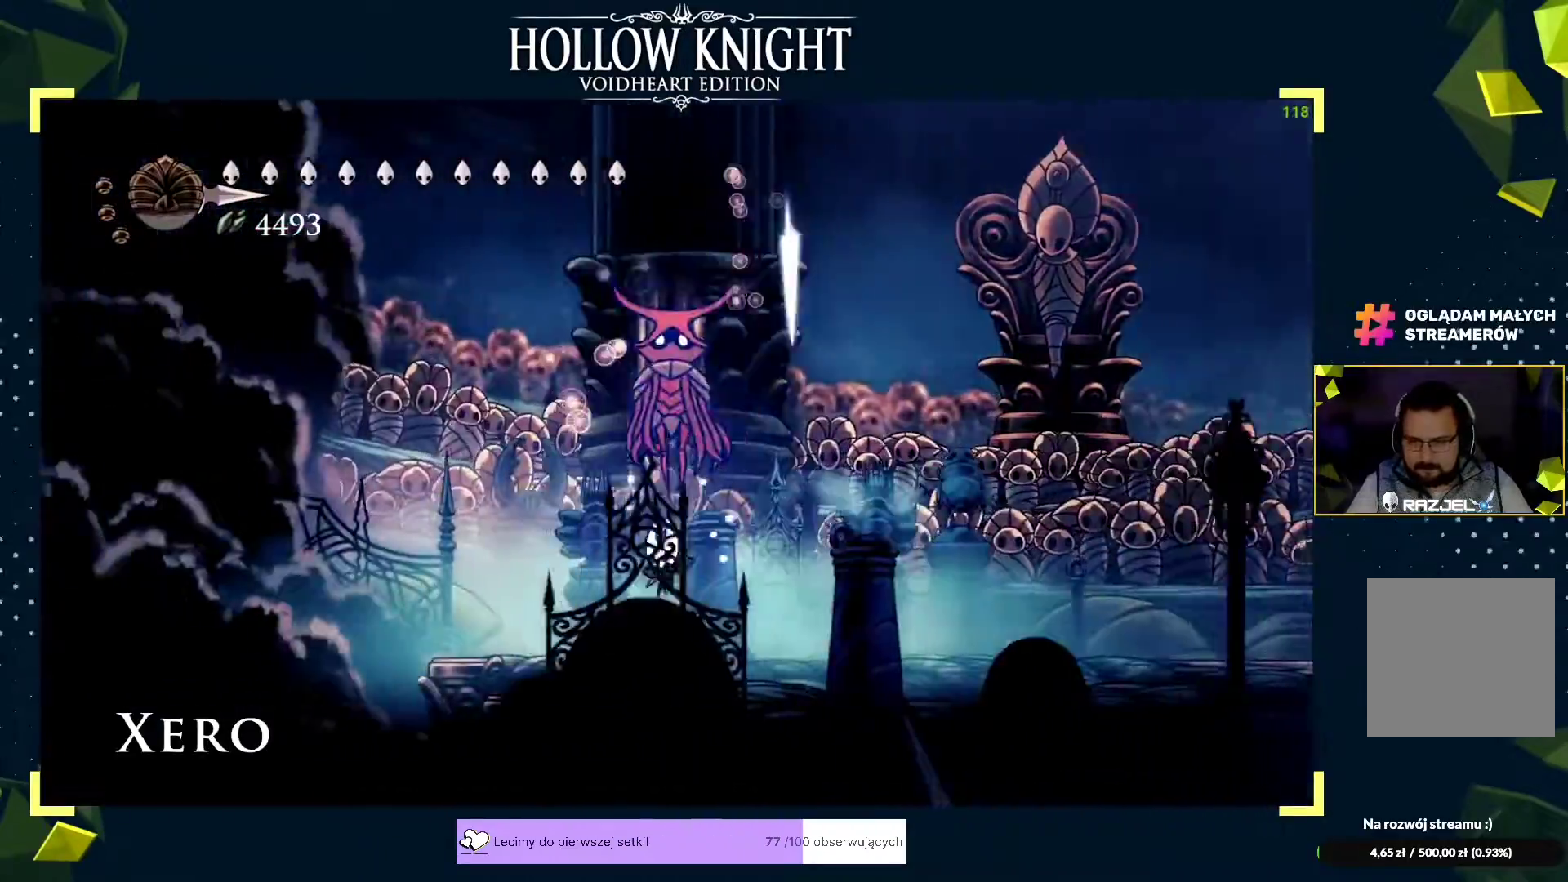
{"buttons": ["A"], "left_stick": "up-left", "events": [[17, "X", "down"], [33, "left_stick", "up"], [67, "X", "up"], [117, "left_stick", "right"], [167, "R2", "down"], [250, "R2", "up"], [383, "A", "down"], [383, "left_stick", "up-left"]]}
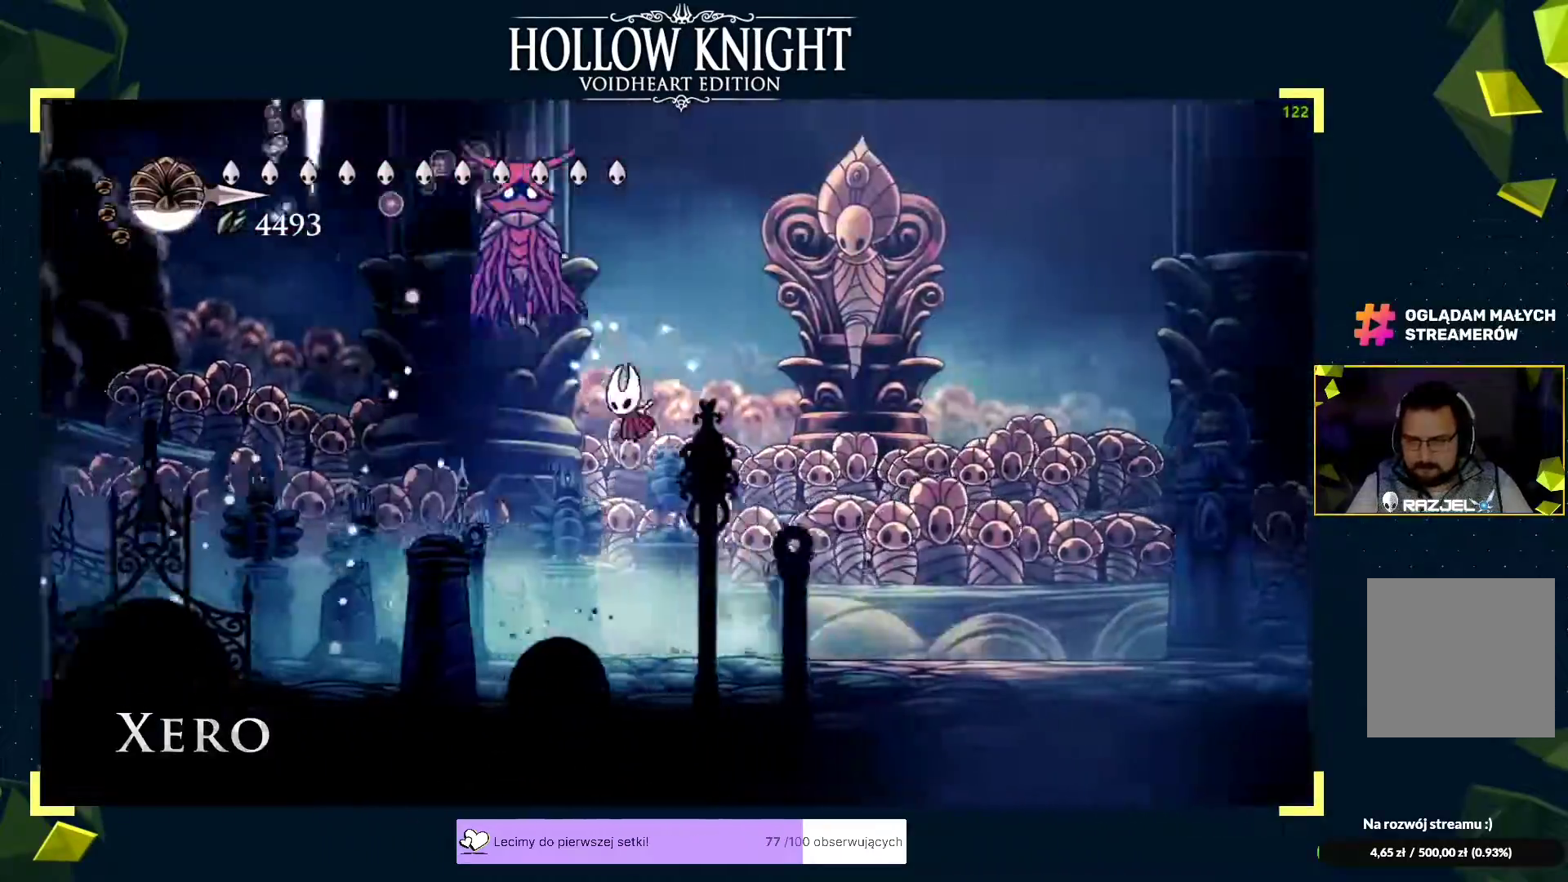
{"buttons": ["A", "X"], "left_stick": "up-right", "events": [[17, "X", "down"], [50, "A", "up"], [67, "X", "up"], [100, "left_stick", "left"], [267, "left_stick", "up-right"], [300, "R2", "down"], [417, "R2", "up"], [450, "A", "down"], [500, "X", "down"]]}
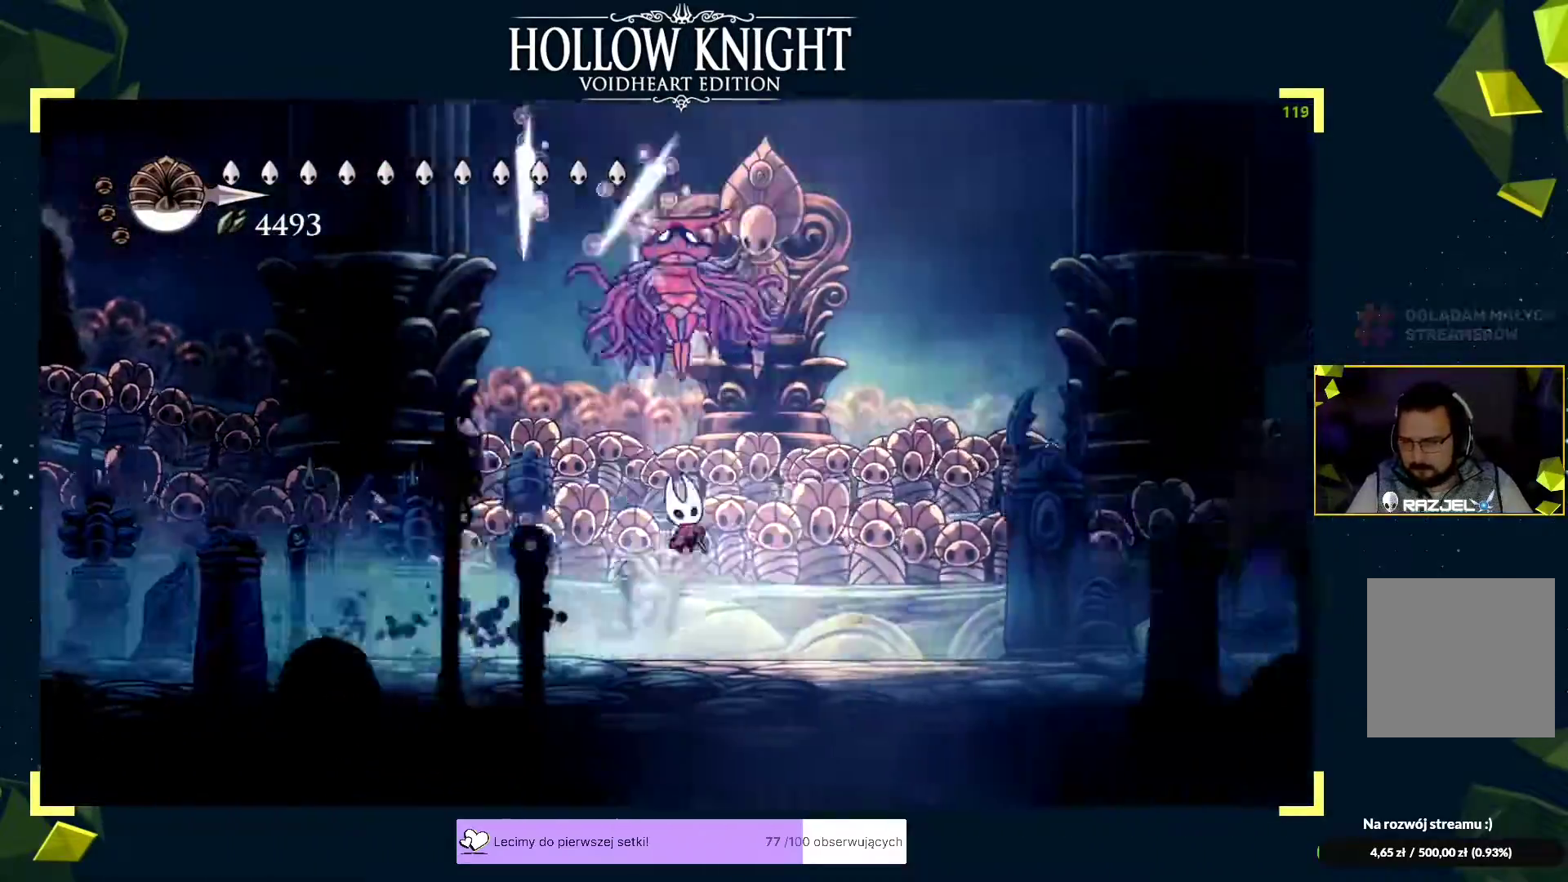
{"buttons": [], "left_stick": "right", "events": [[33, "A", "up"], [50, "X", "up"], [67, "left_stick", "right"], [100, "R2", "down"], [150, "R2", "up"], [183, "left_stick", "left"], [267, "A", "down"], [333, "X", "down"], [350, "A", "up"], [400, "X", "up"], [500, "left_stick", "right"]]}
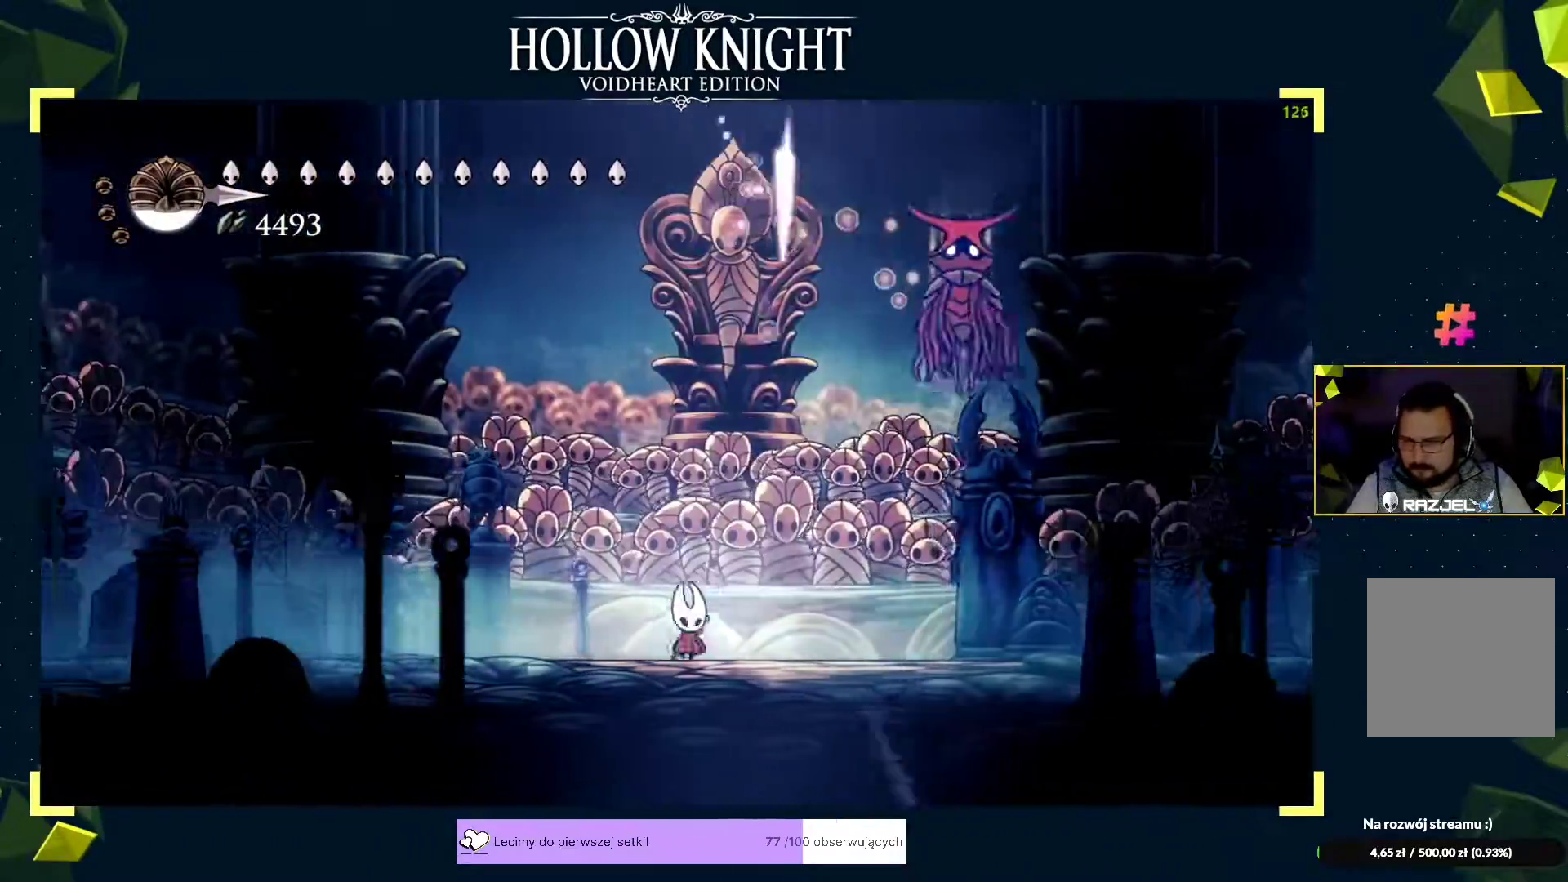
{"buttons": [], "left_stick": "left", "events": [[100, "R2", "down"], [200, "R2", "up"], [250, "A", "down"], [283, "X", "down"], [317, "A", "up"], [317, "X", "up"], [350, "left_stick", "left"], [417, "R2", "down"], [467, "R2", "up"]]}
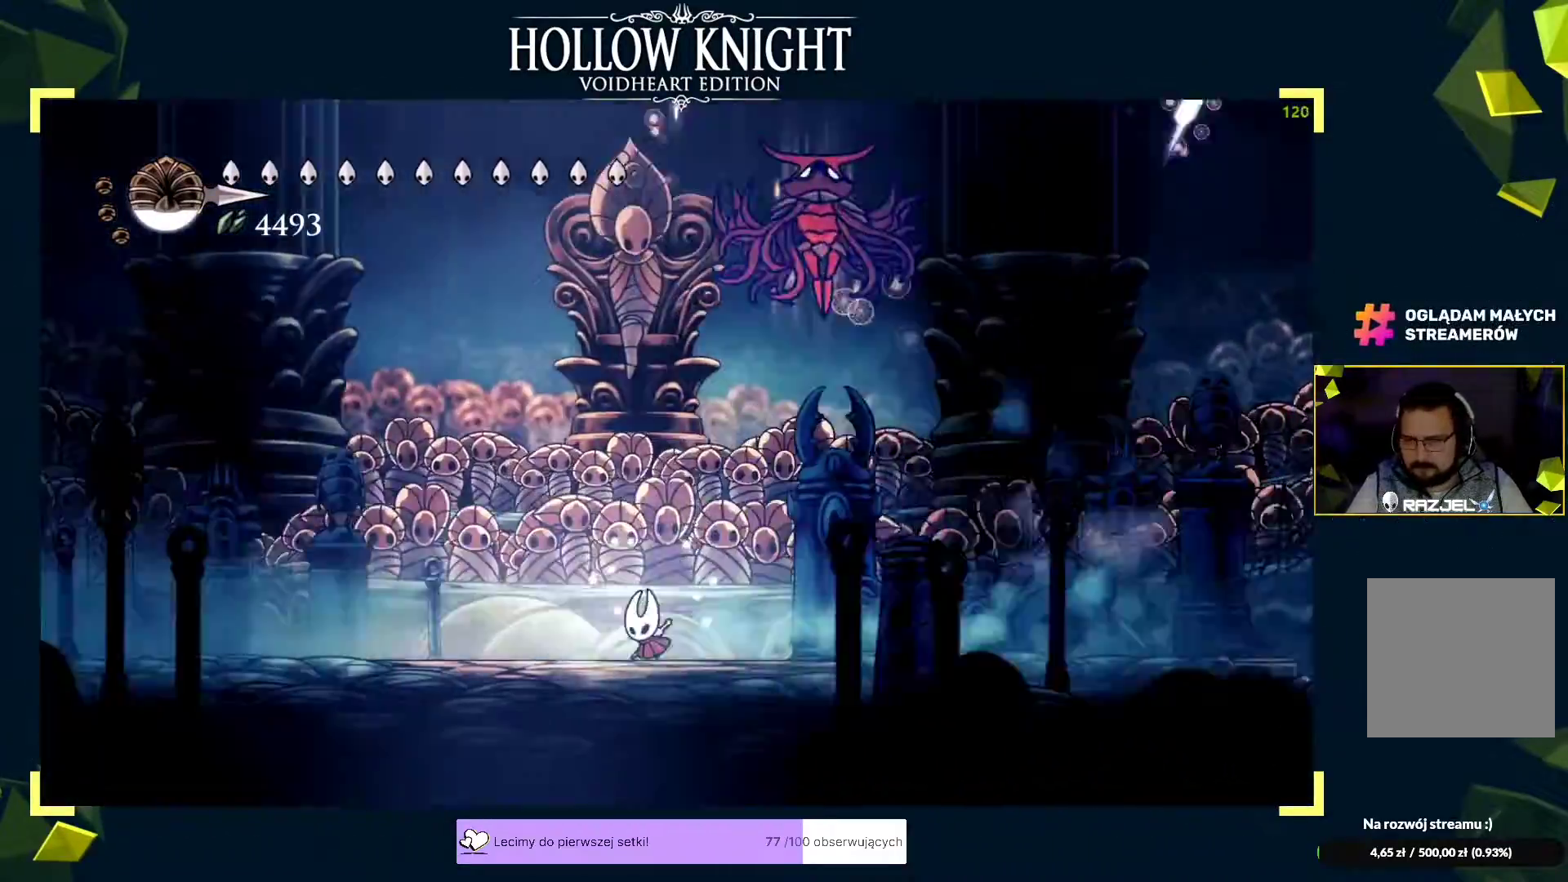
{"buttons": ["A"], "left_stick": "up-left", "events": [[117, "A", "down"], [150, "left_stick", "up-right"], [283, "X", "down"], [300, "A", "up"], [333, "X", "up"], [467, "A", "down"], [500, "left_stick", "up-left"]]}
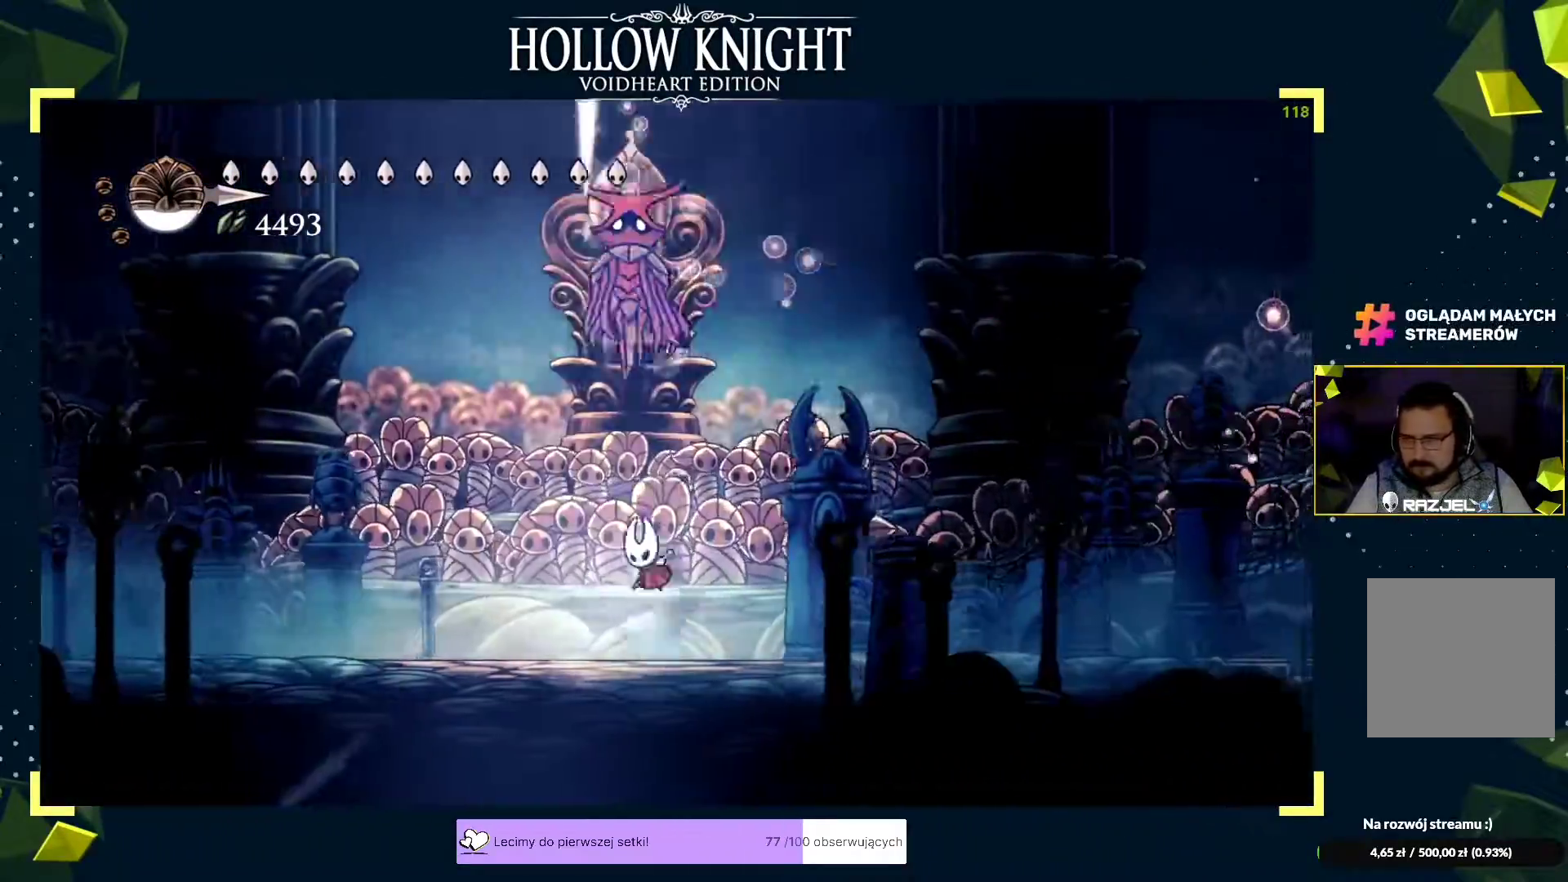
{"buttons": ["R2"], "left_stick": "up-right", "events": [[17, "X", "down"], [50, "A", "up"], [67, "X", "up"], [67, "left_stick", "up-right"], [133, "left_stick", "left"], [183, "R2", "down"], [267, "R2", "up"], [283, "A", "down"], [317, "left_stick", "up-left"], [350, "X", "down"], [383, "A", "up"], [400, "X", "up"], [450, "left_stick", "up-right"], [500, "R2", "down"]]}
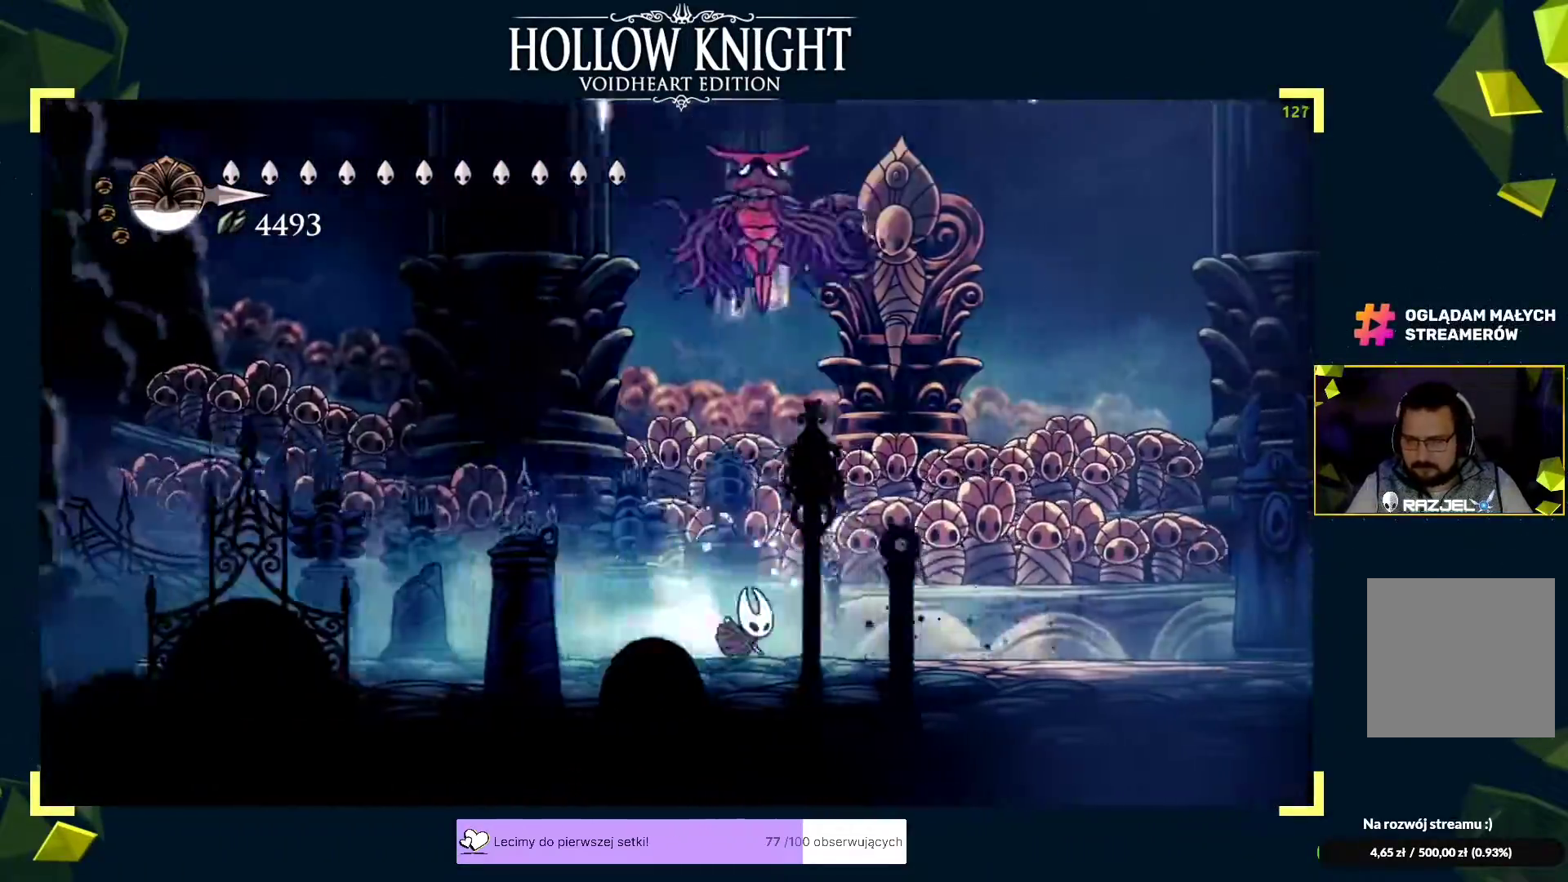
{"buttons": ["X"], "left_stick": "up-right", "events": [[50, "R2", "up"], [100, "left_stick", "up-left"], [117, "A", "down"], [217, "X", "down"], [250, "A", "up"], [267, "X", "up"], [267, "left_stick", "up-right"], [350, "R2", "down"], [400, "R2", "up"], [483, "X", "down"]]}
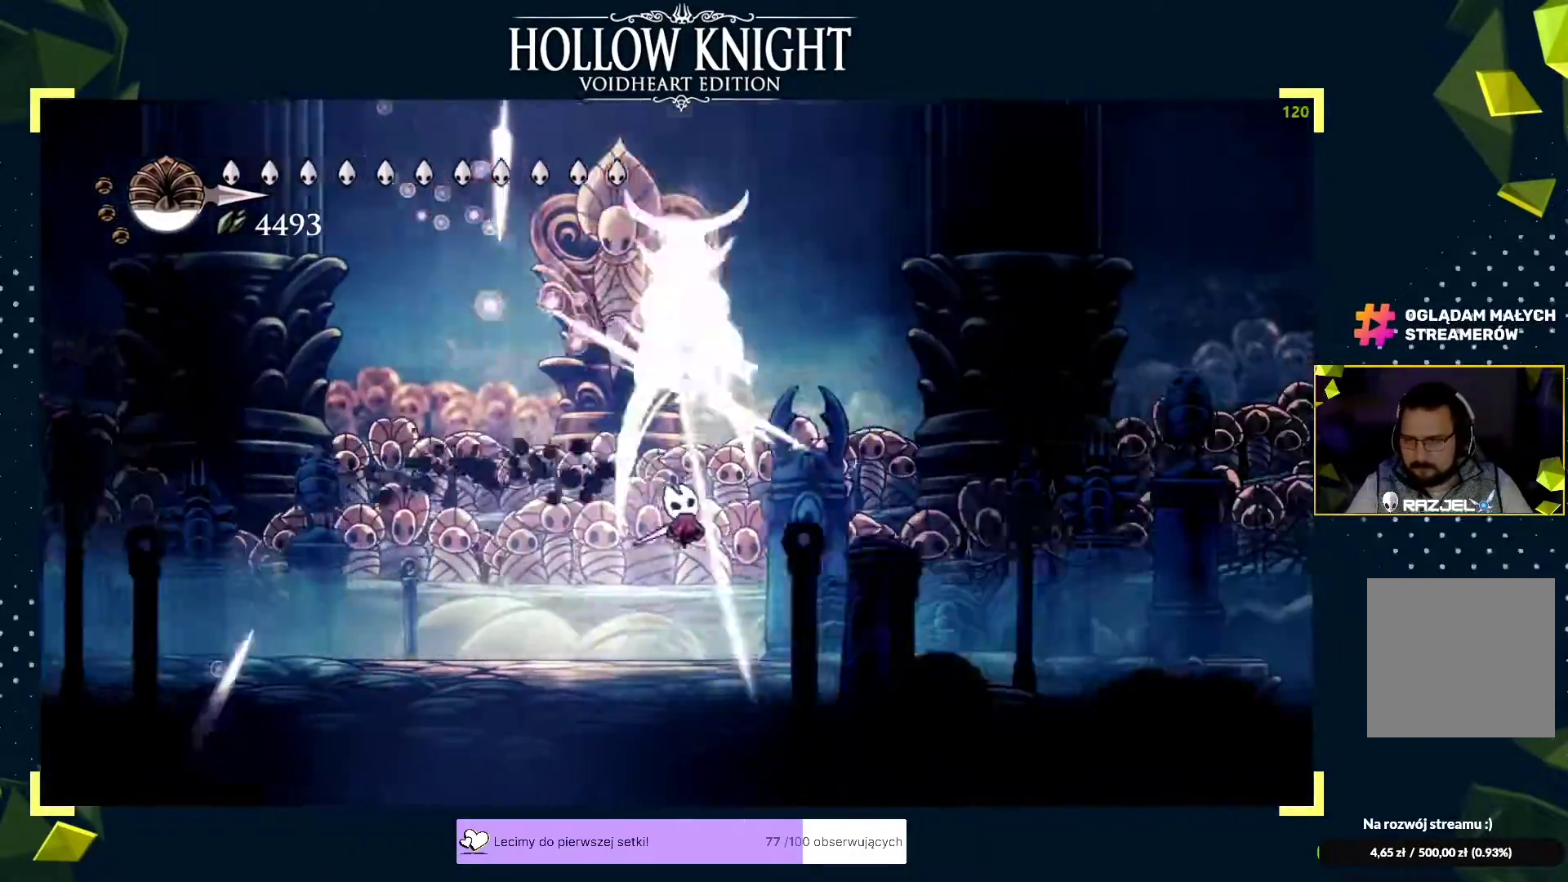
{"buttons": [], "left_stick": "up-right", "events": [[33, "X", "up"], [167, "A", "down"], [200, "X", "down"], [233, "A", "up"], [250, "X", "up"], [367, "left_stick", "up-left"], [433, "R2", "down"], [483, "R2", "up"], [500, "left_stick", "up-right"]]}
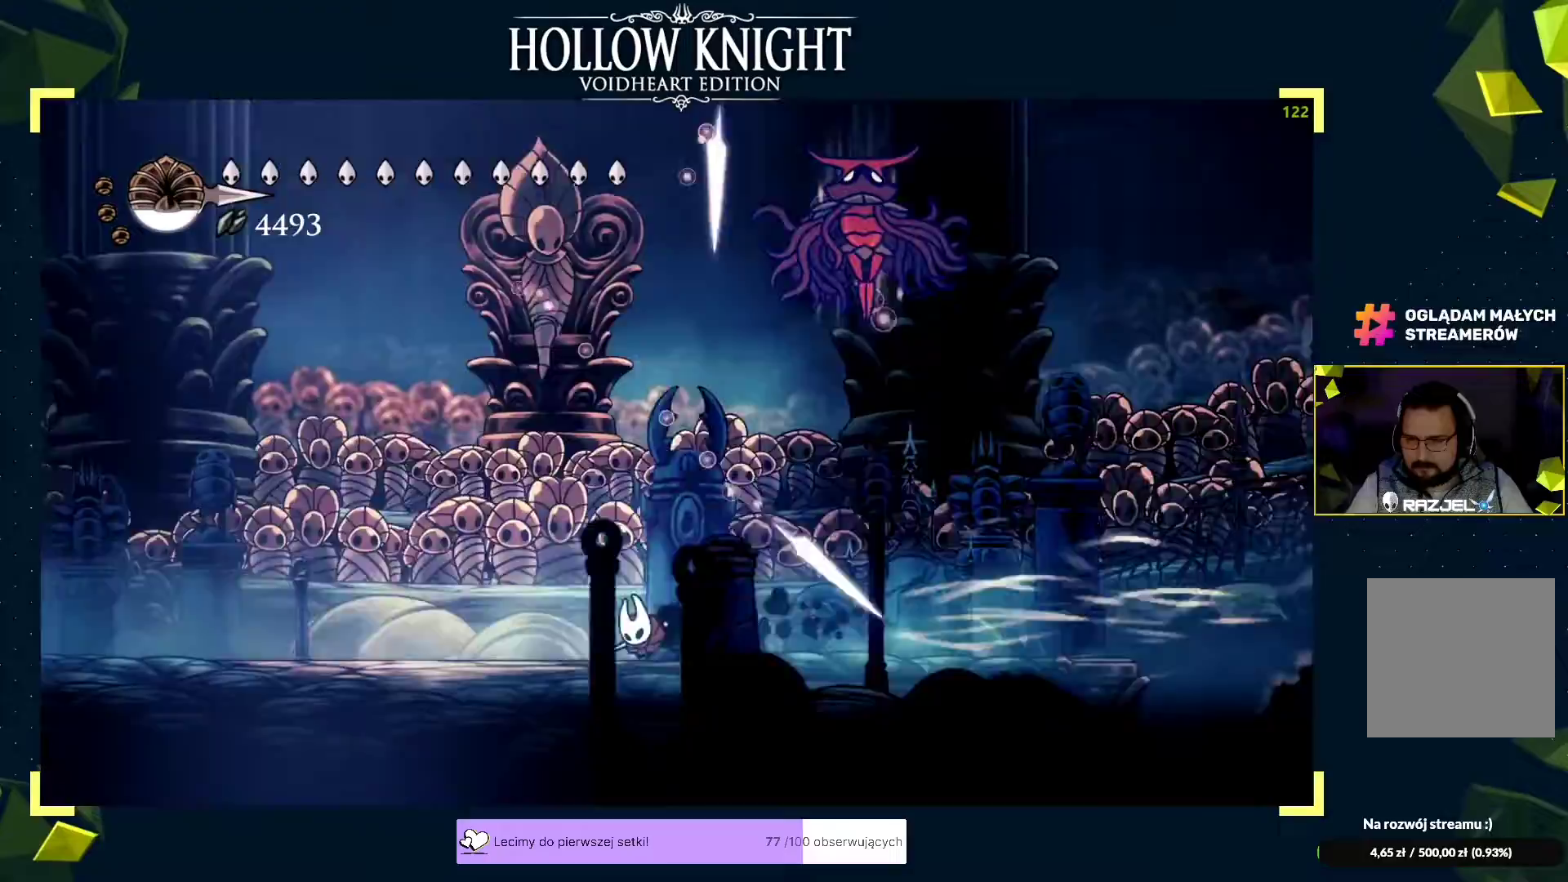
{"buttons": ["A"], "left_stick": "up", "events": [[200, "A", "down"], [200, "left_stick", "up-left"], [250, "X", "down"], [300, "A", "up"], [317, "X", "up"], [383, "R2", "down"], [433, "R2", "up"], [467, "left_stick", "up"], [500, "A", "down"]]}
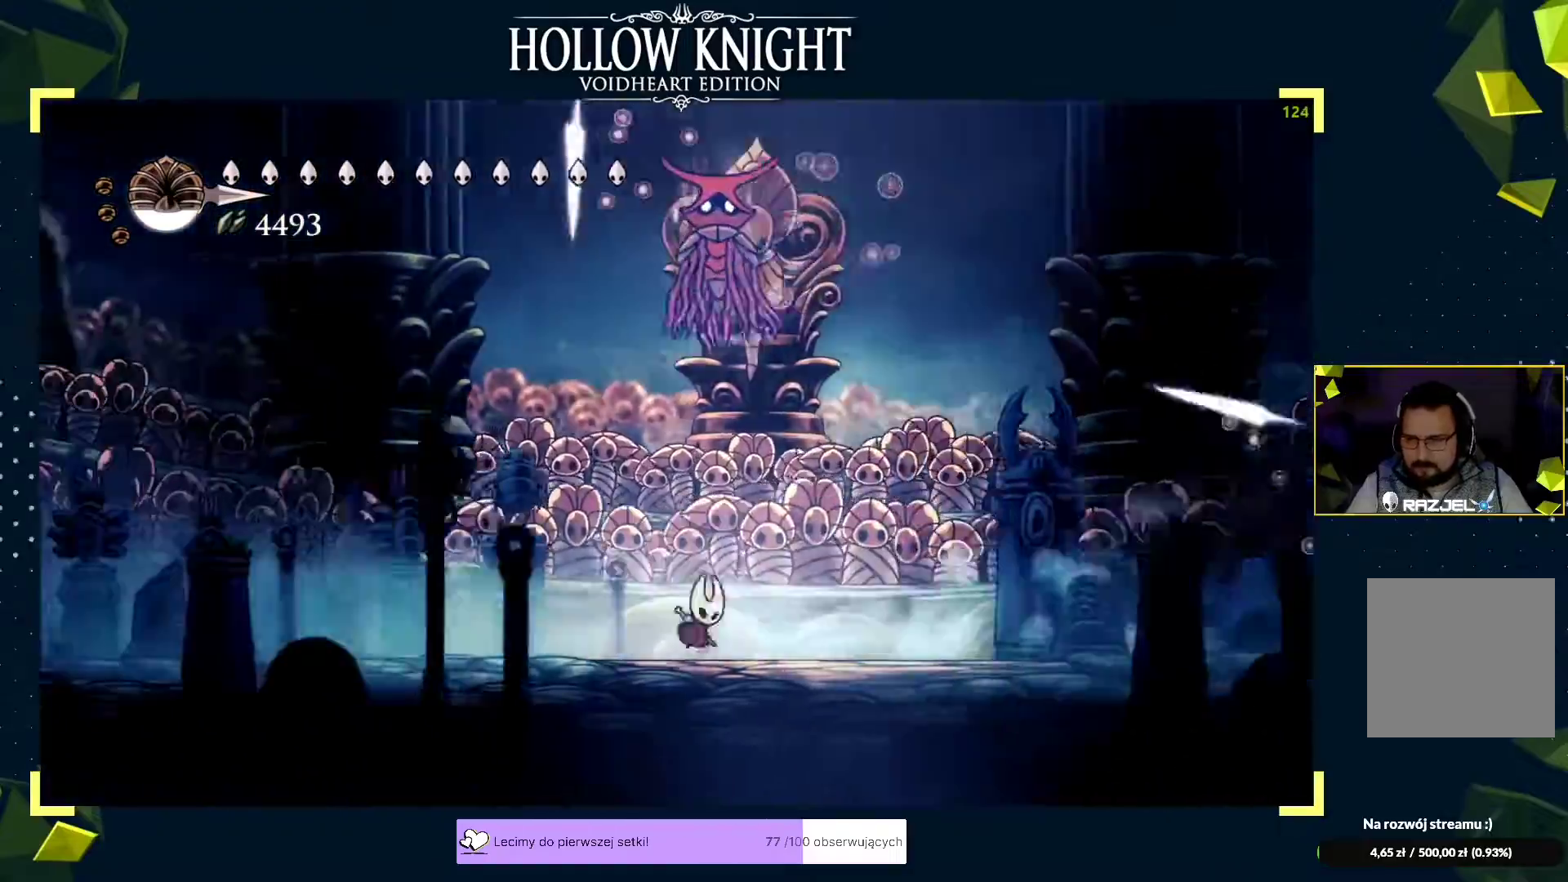
{"buttons": [], "left_stick": "right", "events": [[50, "X", "down"], [67, "left_stick", "up-left"], [83, "A", "up"], [100, "X", "up"], [217, "A", "down"], [283, "X", "down"], [300, "left_stick", "up-right"], [333, "A", "up"], [333, "X", "up"], [367, "R2", "down"], [367, "left_stick", "right"], [400, "R2", "up"]]}
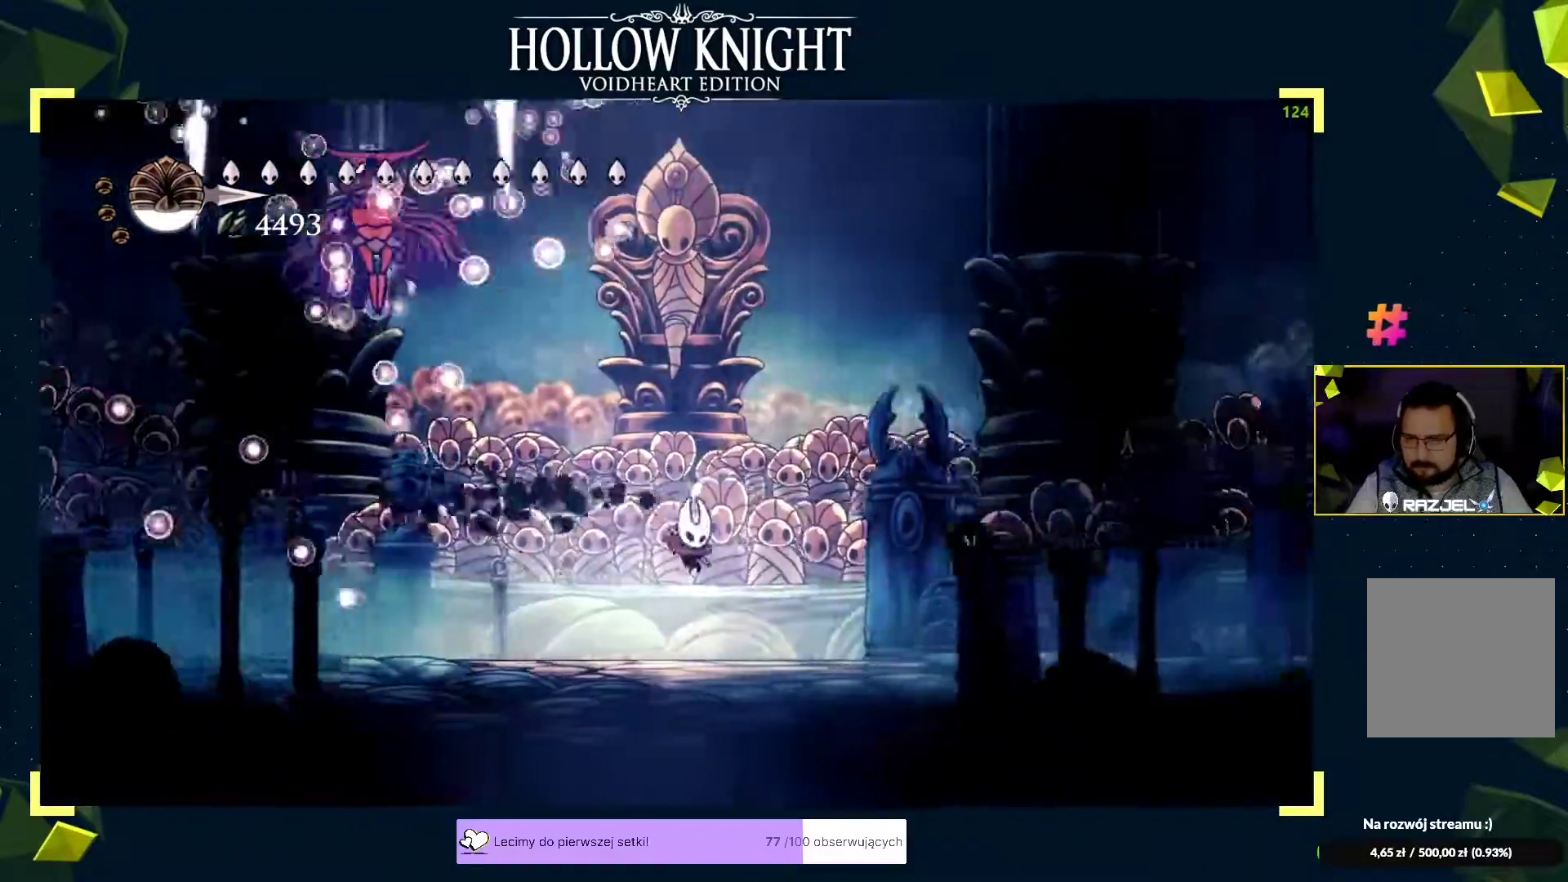
{"buttons": ["A"], "left_stick": "up-left", "events": [[33, "left_stick", "up-left"], [117, "R2", "down"], [183, "R2", "up"], [200, "A", "down"], [267, "left_stick", "up-right"], [283, "X", "down"], [317, "A", "up"], [317, "left_stick", "up-left"], [333, "X", "up"], [450, "A", "down"]]}
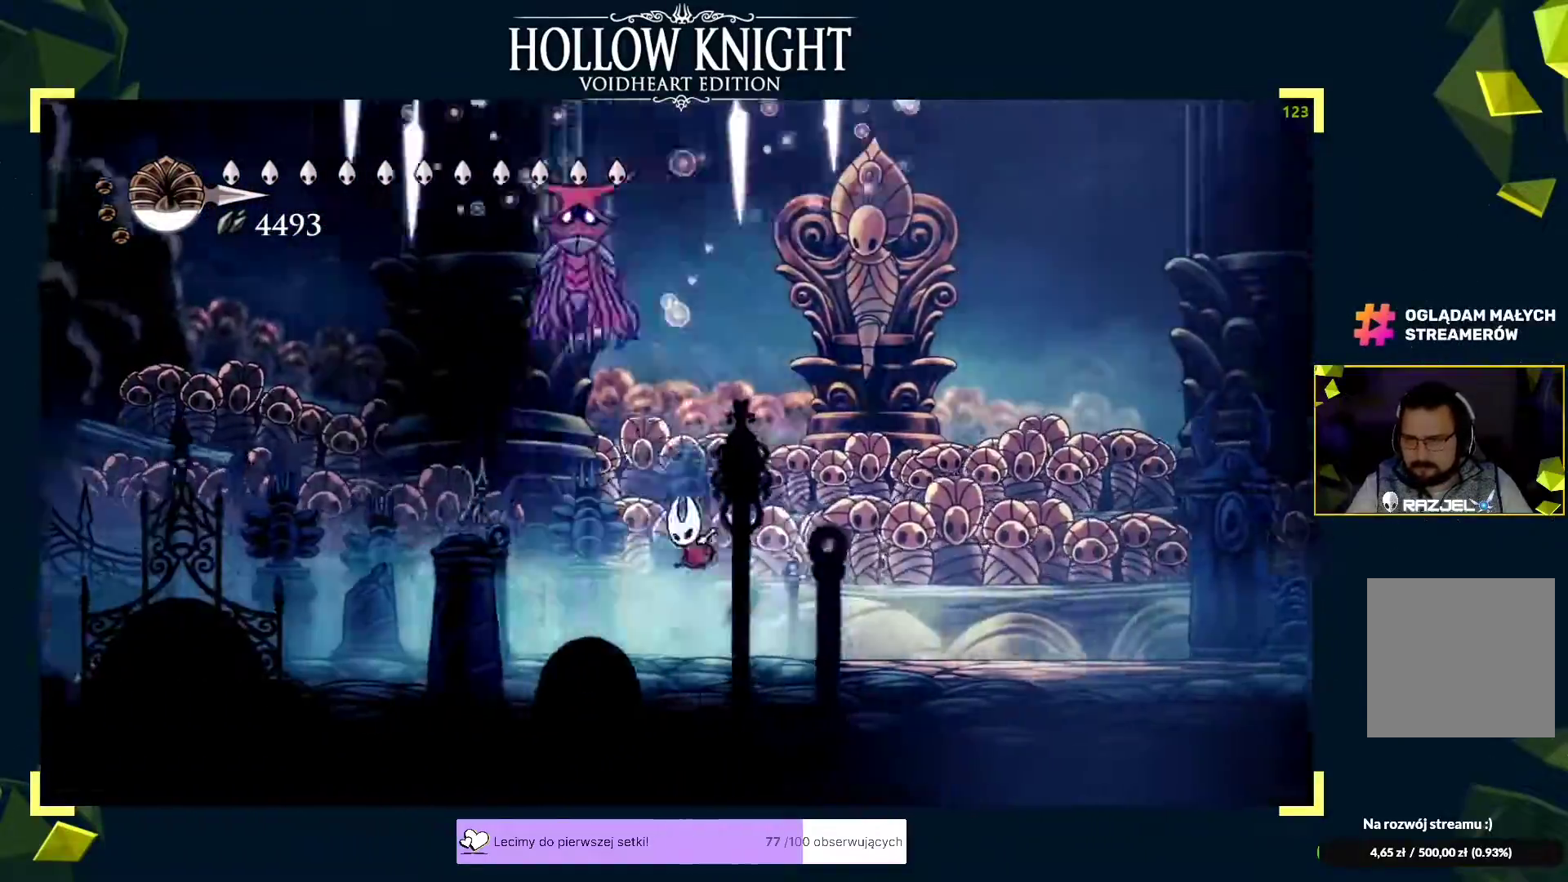
{"buttons": [], "left_stick": "left", "events": [[33, "X", "down"], [83, "A", "up"], [200, "X", "up"], [250, "left_stick", "right"], [367, "R2", "down"], [417, "R2", "up"], [500, "left_stick", "left"]]}
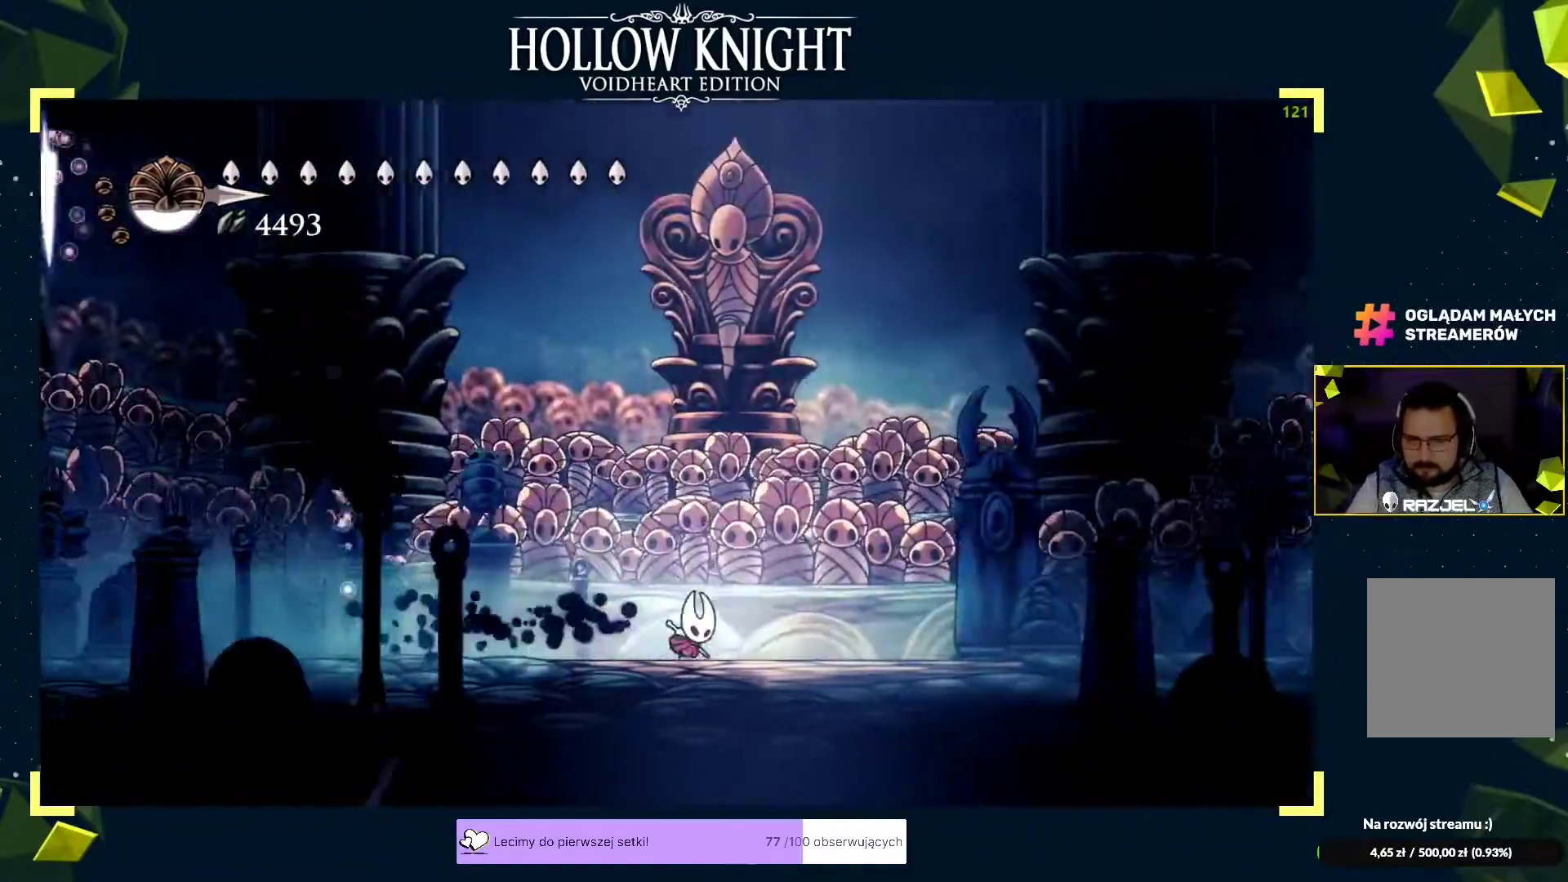
{"buttons": ["R2"], "left_stick": "right", "events": [[100, "A", "down"], [150, "A", "up"], [167, "R2", "down"], [233, "R2", "up"], [250, "X", "down"], [300, "X", "up"], [400, "left_stick", "right"], [433, "R2", "down"]]}
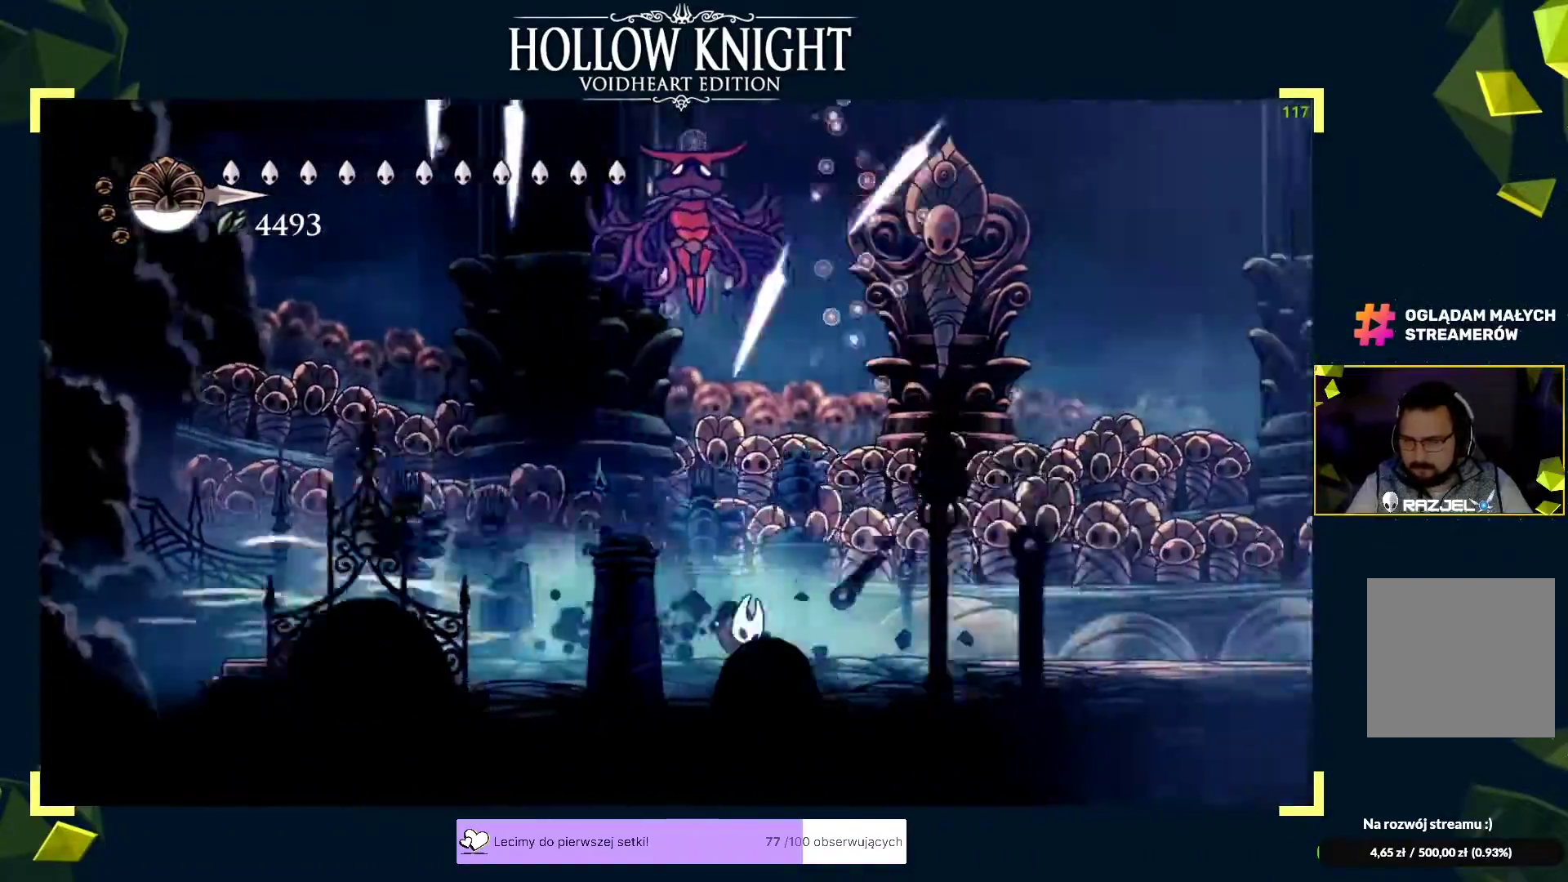
{"buttons": [], "left_stick": "up-right", "events": [[17, "R2", "up"], [67, "A", "down"], [83, "left_stick", "up"], [167, "X", "down"], [217, "A", "up"], [217, "X", "up"], [217, "left_stick", "up-right"], [333, "A", "down"], [400, "X", "down"], [433, "A", "up"], [467, "X", "up"]]}